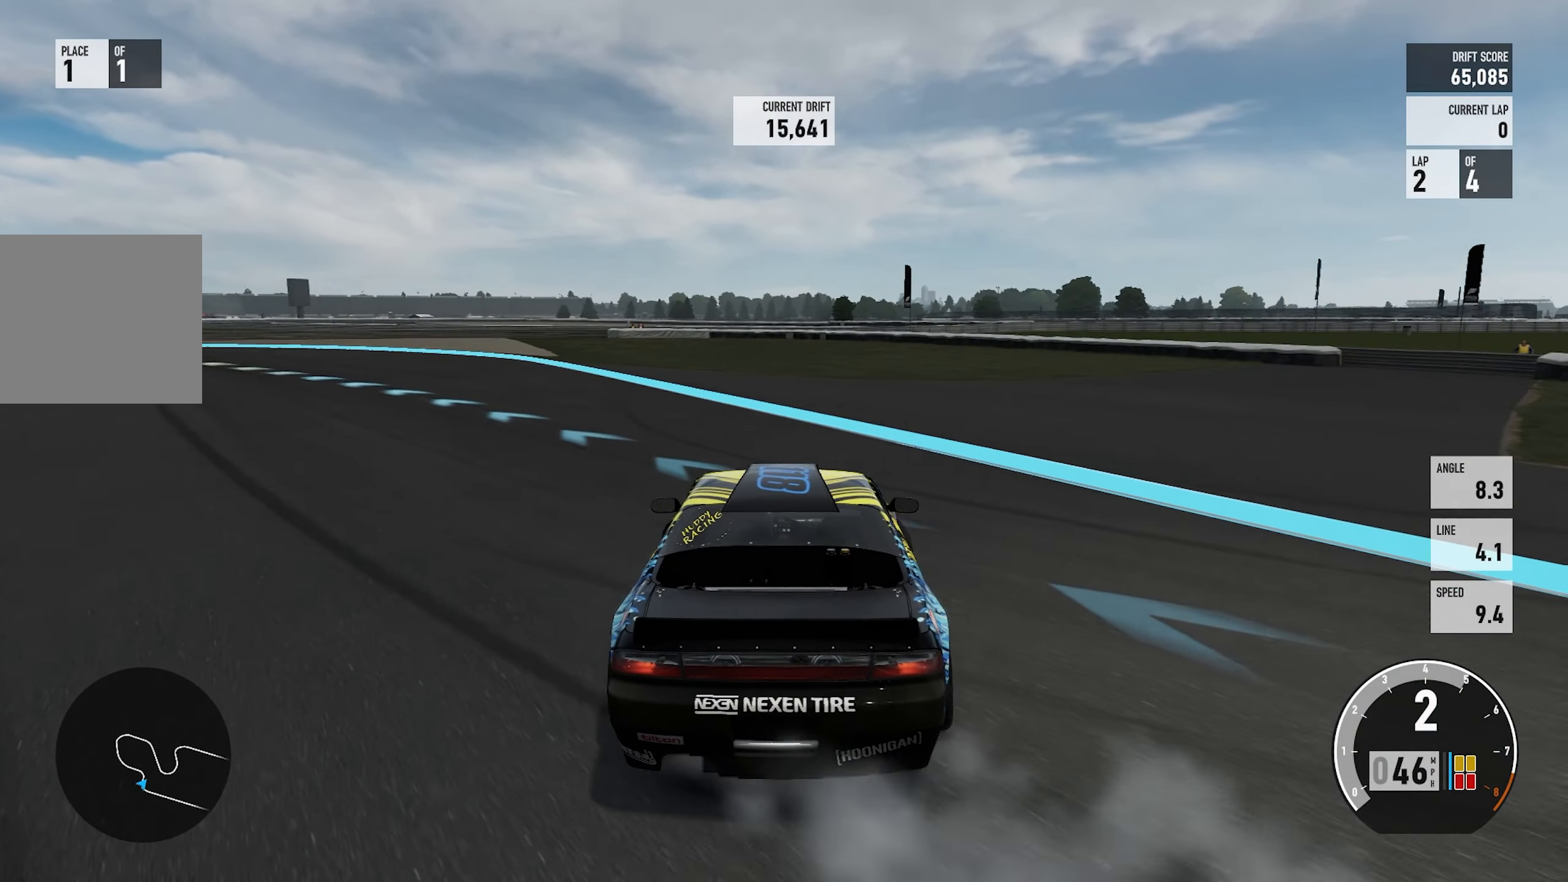
Gameplay with a controller (Xbox layout); each line is a JSON object with the inputs held at the frame after it. "events" lists button and stick changes between this image and that frame as [ms after this image, input, new state], when the widget could be followed in between. Not read: L3 R3.
{"buttons": ["R2"], "left_stick": "left", "right_stick": "center", "events": []}
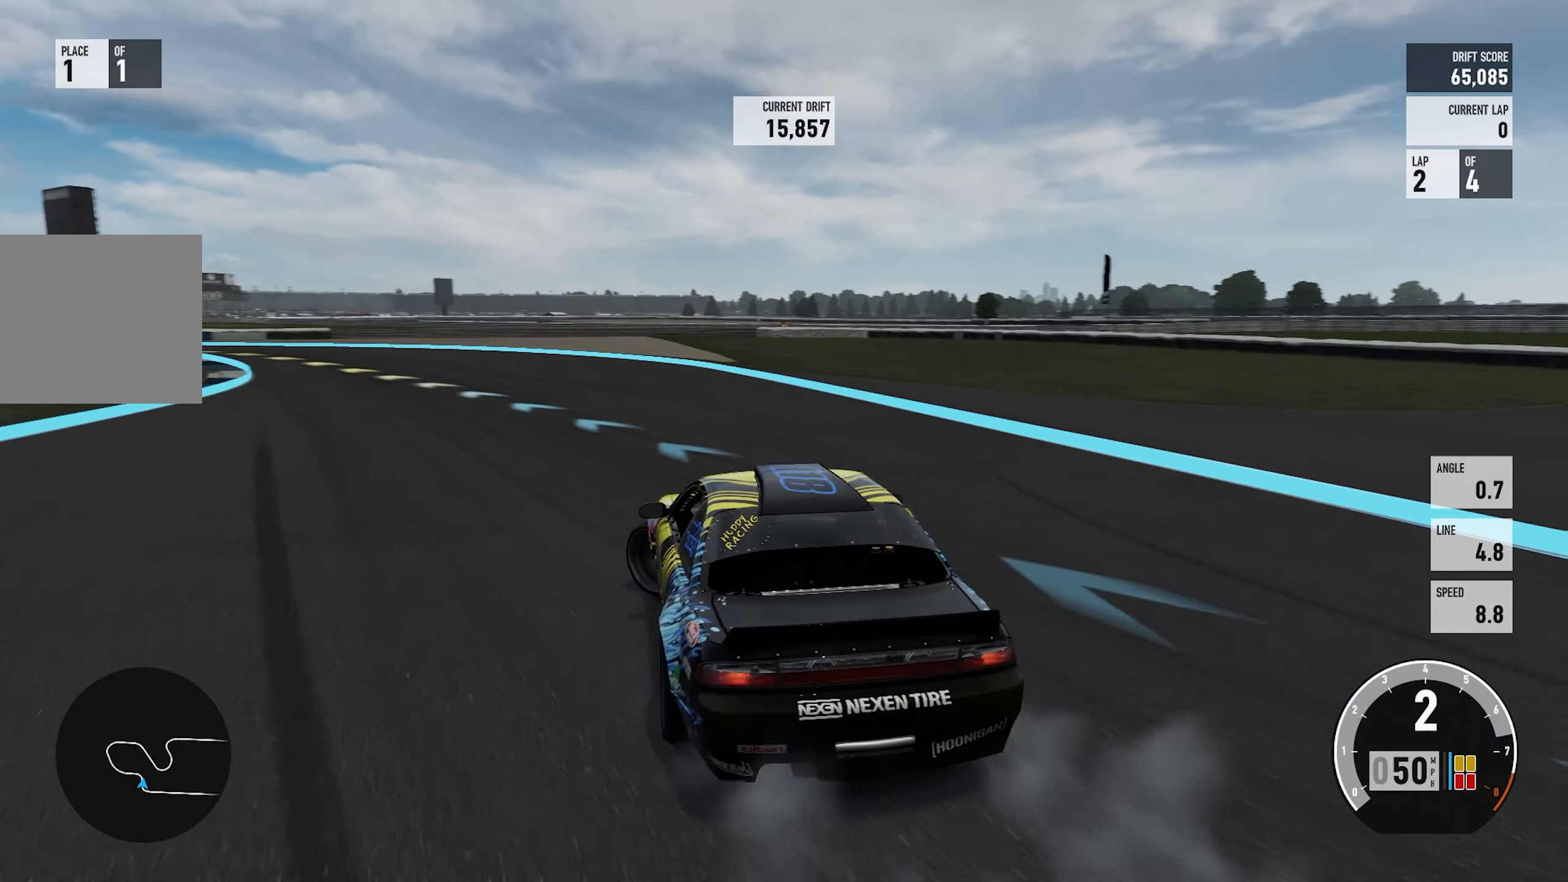
{"buttons": ["A"], "left_stick": "right", "right_stick": "center", "events": [[83, "left_stick", "center"], [133, "left_stick", "right"], [300, "L2", "down"], [316, "A", "down"], [316, "R2", "up"], [450, "L2", "up"]]}
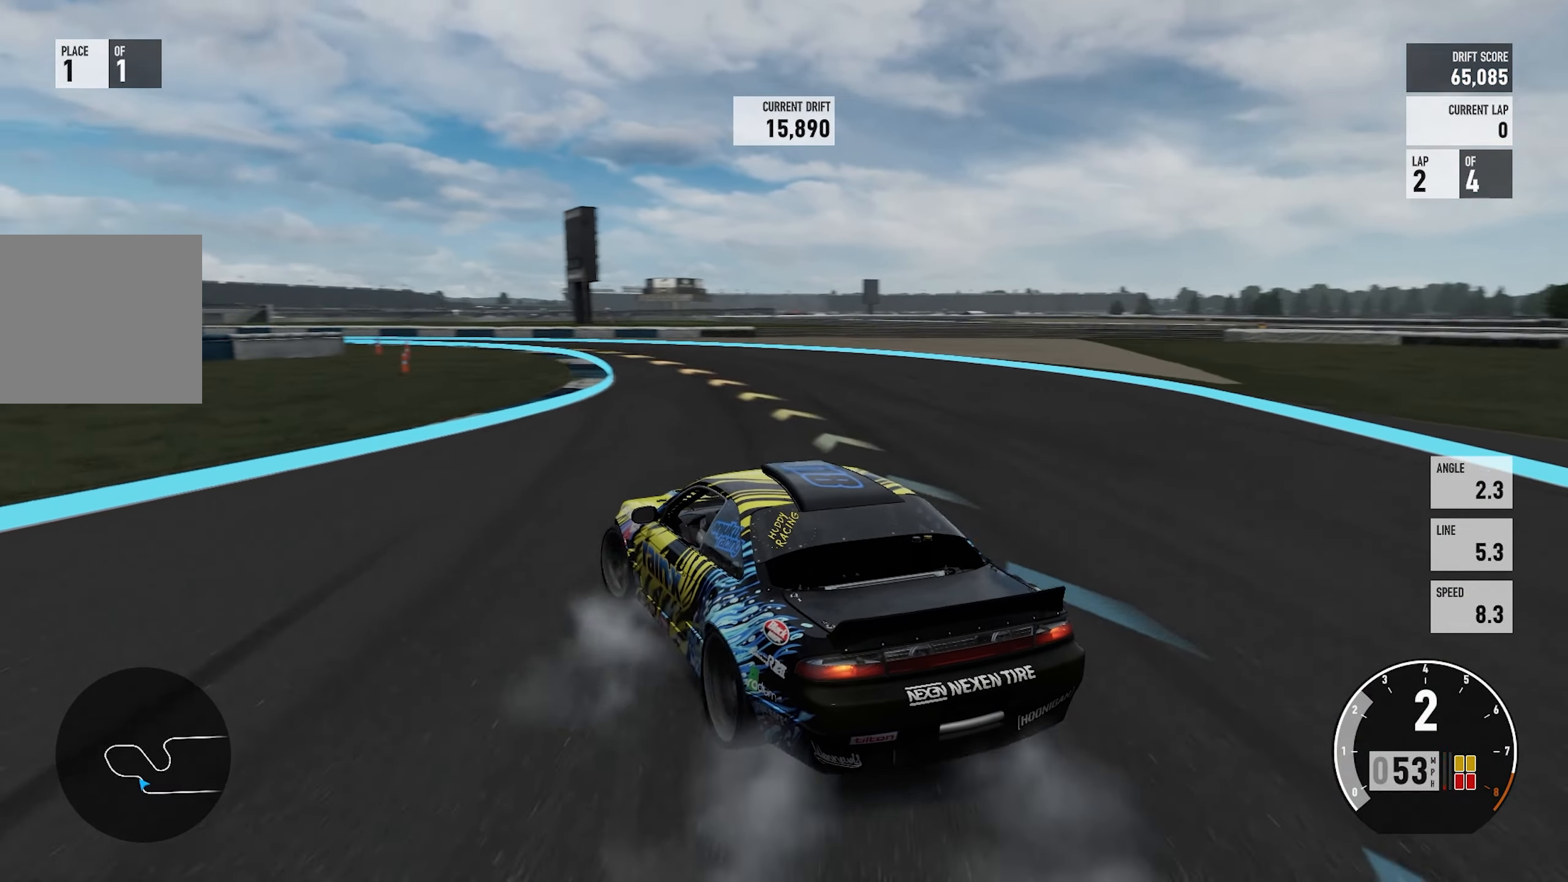
{"buttons": ["R2"], "left_stick": "center", "right_stick": "center", "events": [[50, "R2", "down"], [83, "A", "up"], [416, "left_stick", "center"]]}
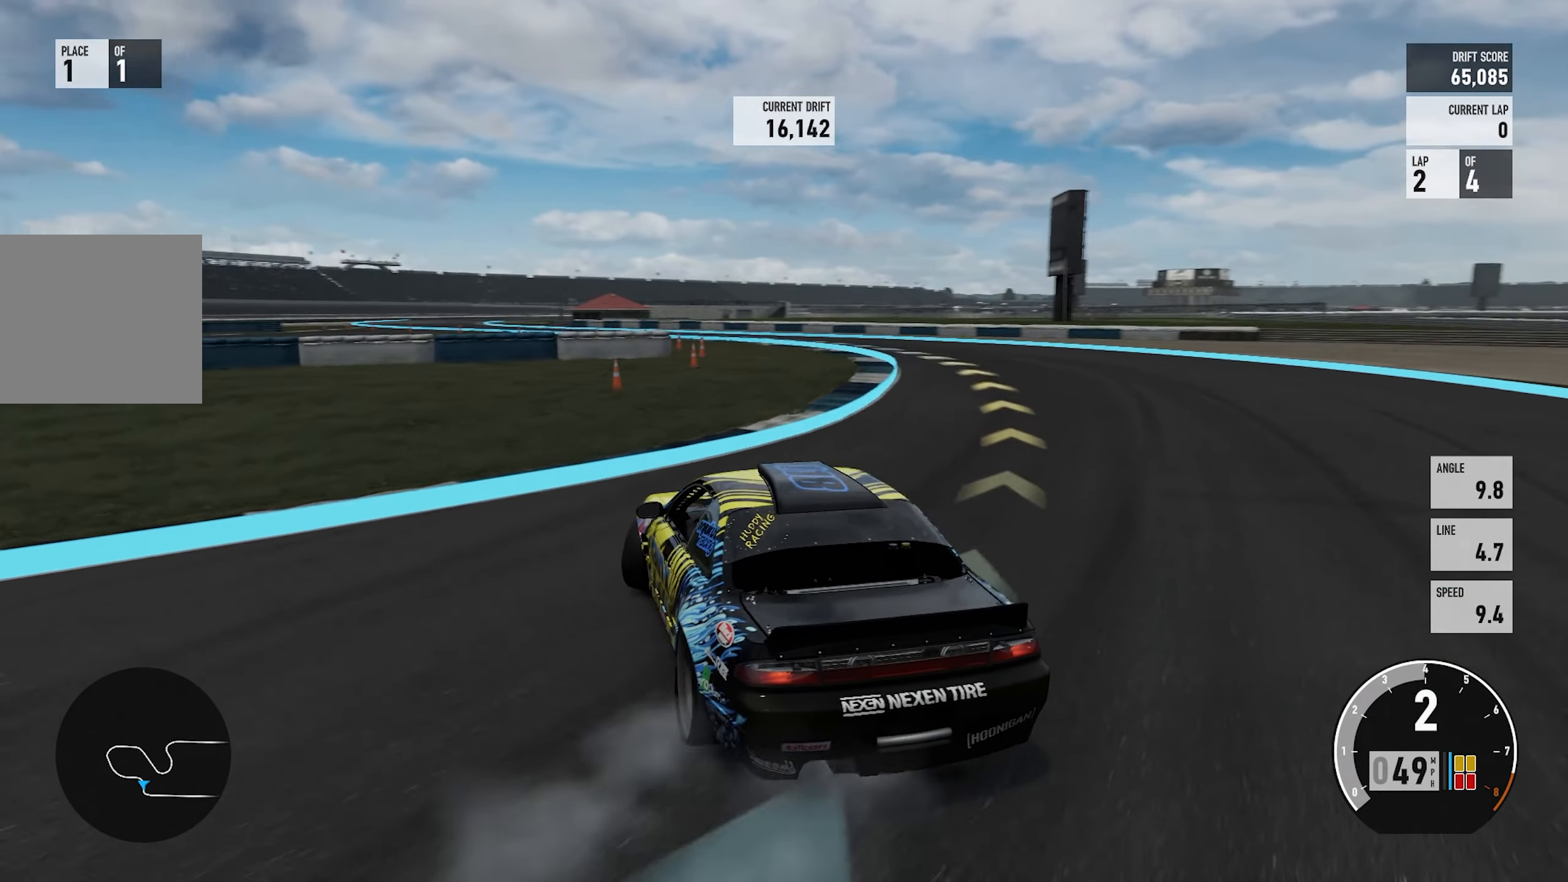
{"buttons": ["R2"], "left_stick": "left", "right_stick": "center", "events": [[100, "left_stick", "right"], [166, "R2", "up"], [316, "left_stick", "center"], [366, "R2", "down"], [366, "left_stick", "left"]]}
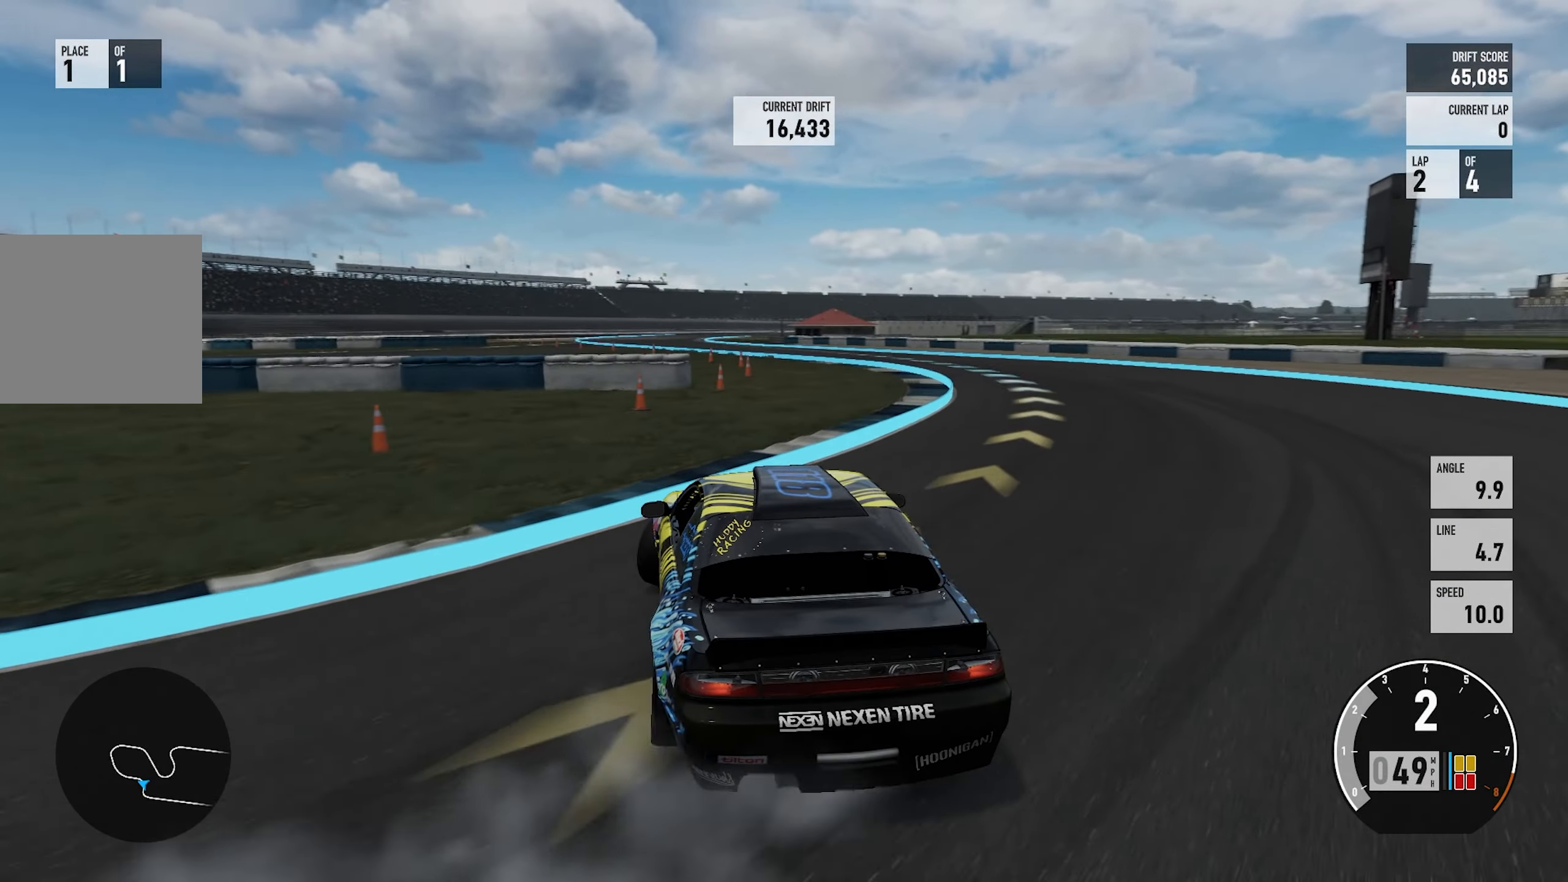
{"buttons": ["R2"], "left_stick": "left", "right_stick": "center", "events": [[83, "left_stick", "center"], [133, "R2", "up"], [283, "R2", "down"], [350, "left_stick", "left"]]}
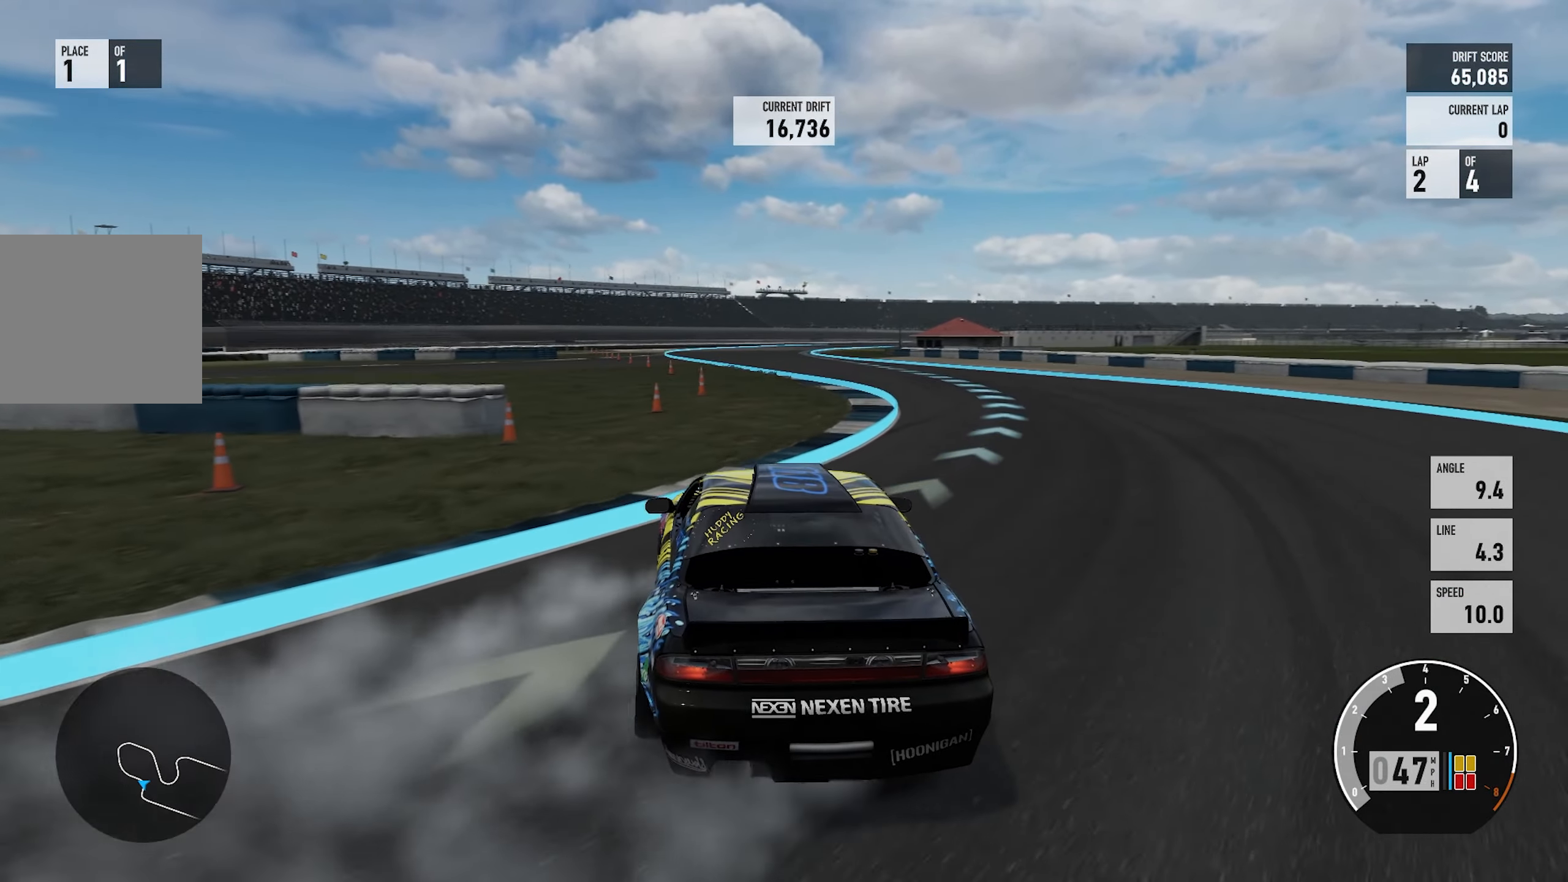
{"buttons": [], "left_stick": "center", "right_stick": "center", "events": [[33, "left_stick", "center"], [150, "left_stick", "right"], [300, "R2", "up"], [433, "left_stick", "center"]]}
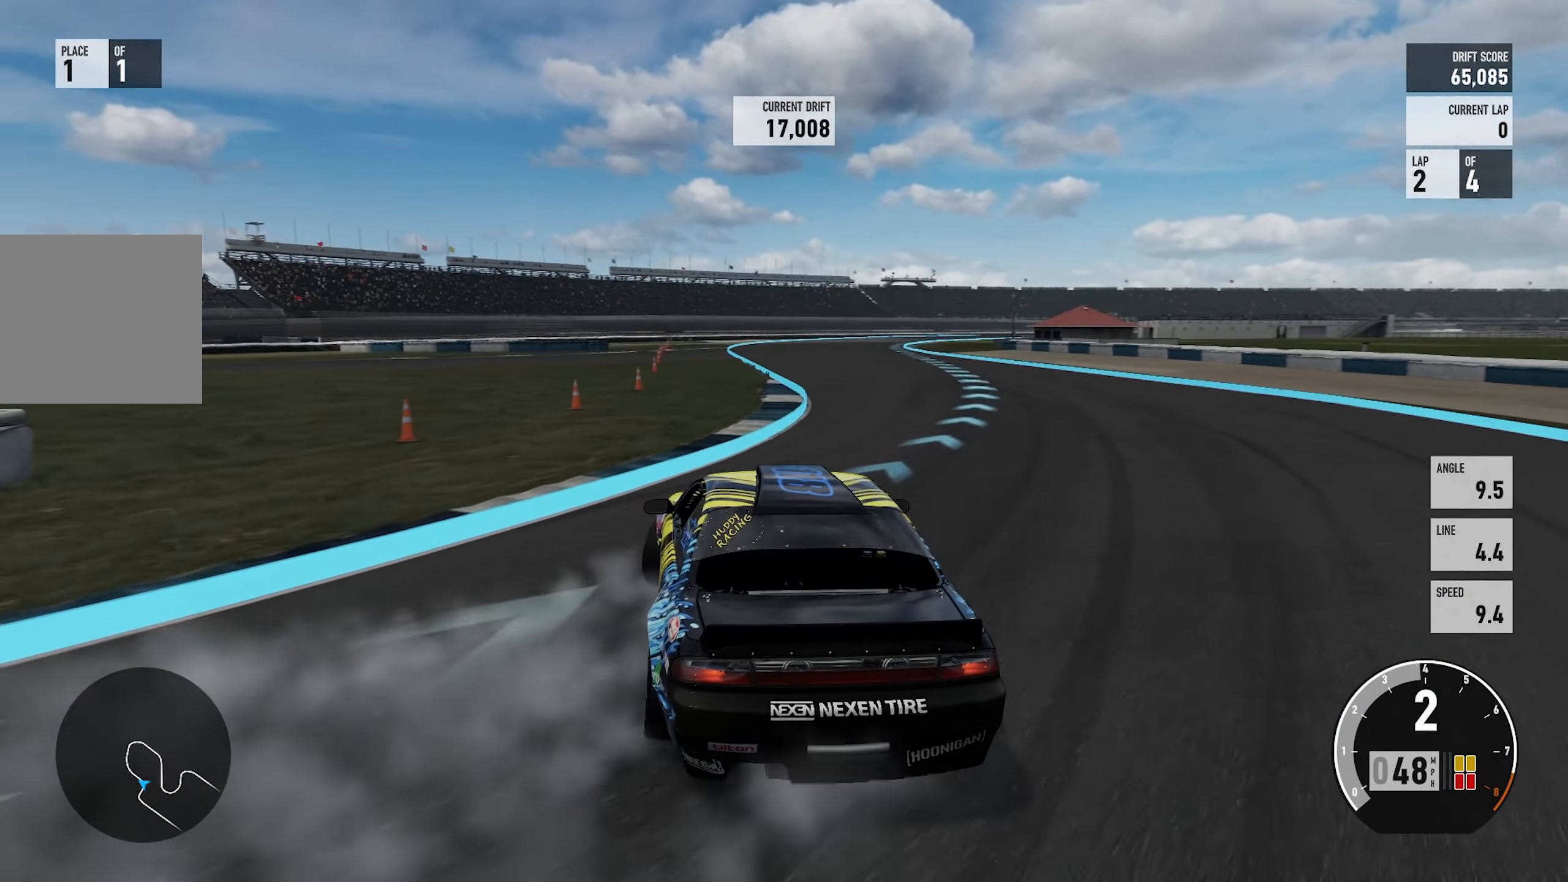
{"buttons": ["R2"], "left_stick": "right", "right_stick": "center", "events": [[16, "R2", "down"], [16, "left_stick", "right"], [333, "left_stick", "center"], [483, "left_stick", "right"]]}
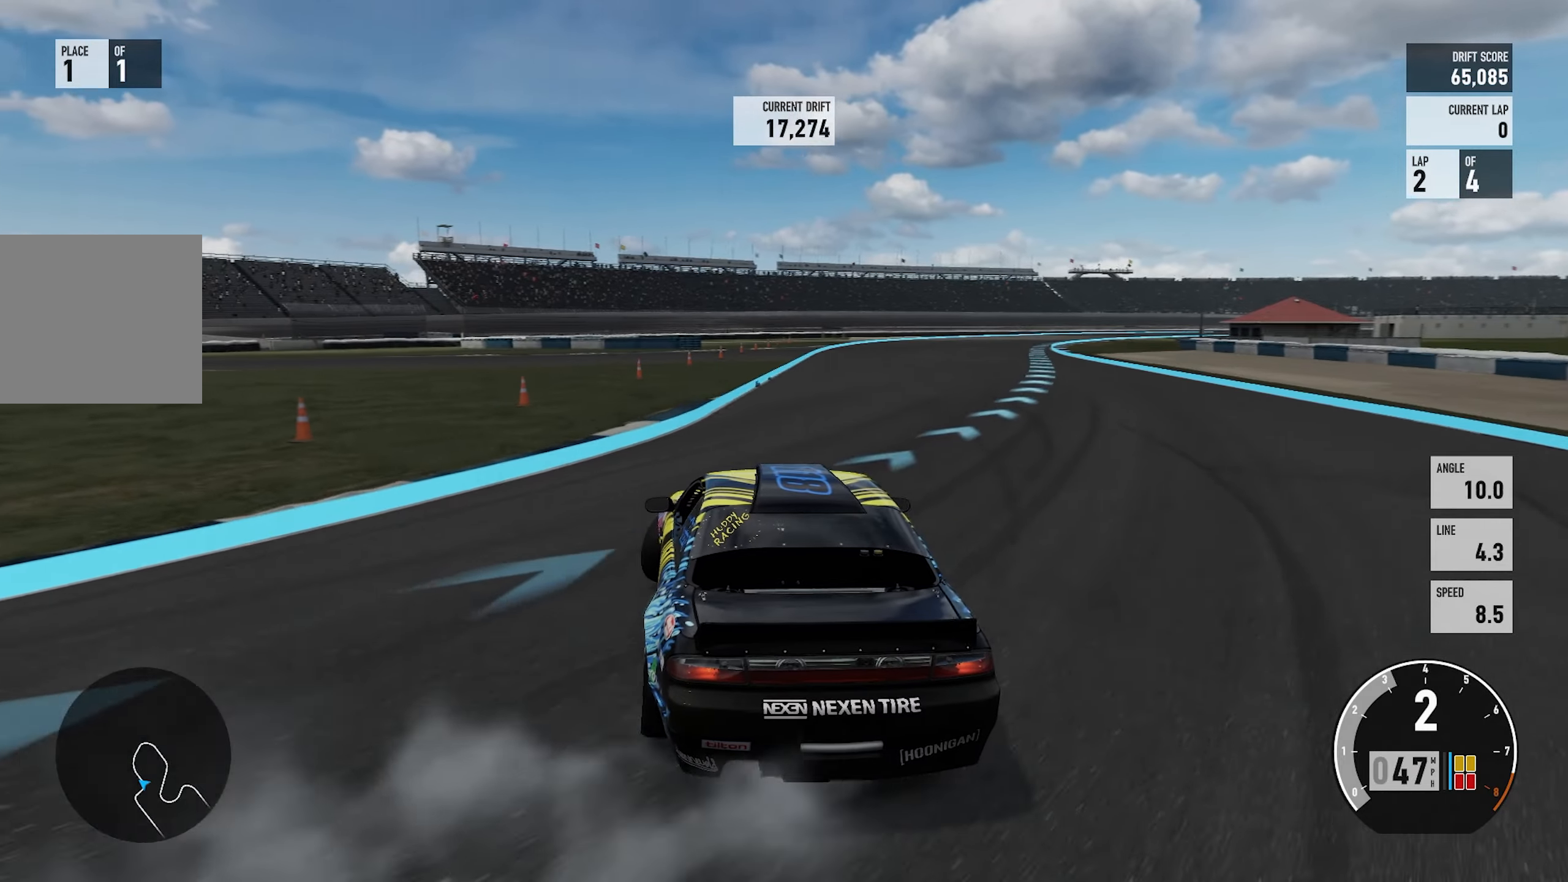
{"buttons": ["R2"], "left_stick": "right", "right_stick": "center", "events": [[183, "left_stick", "up-left"], [233, "left_stick", "left"], [367, "left_stick", "center"], [417, "left_stick", "right"]]}
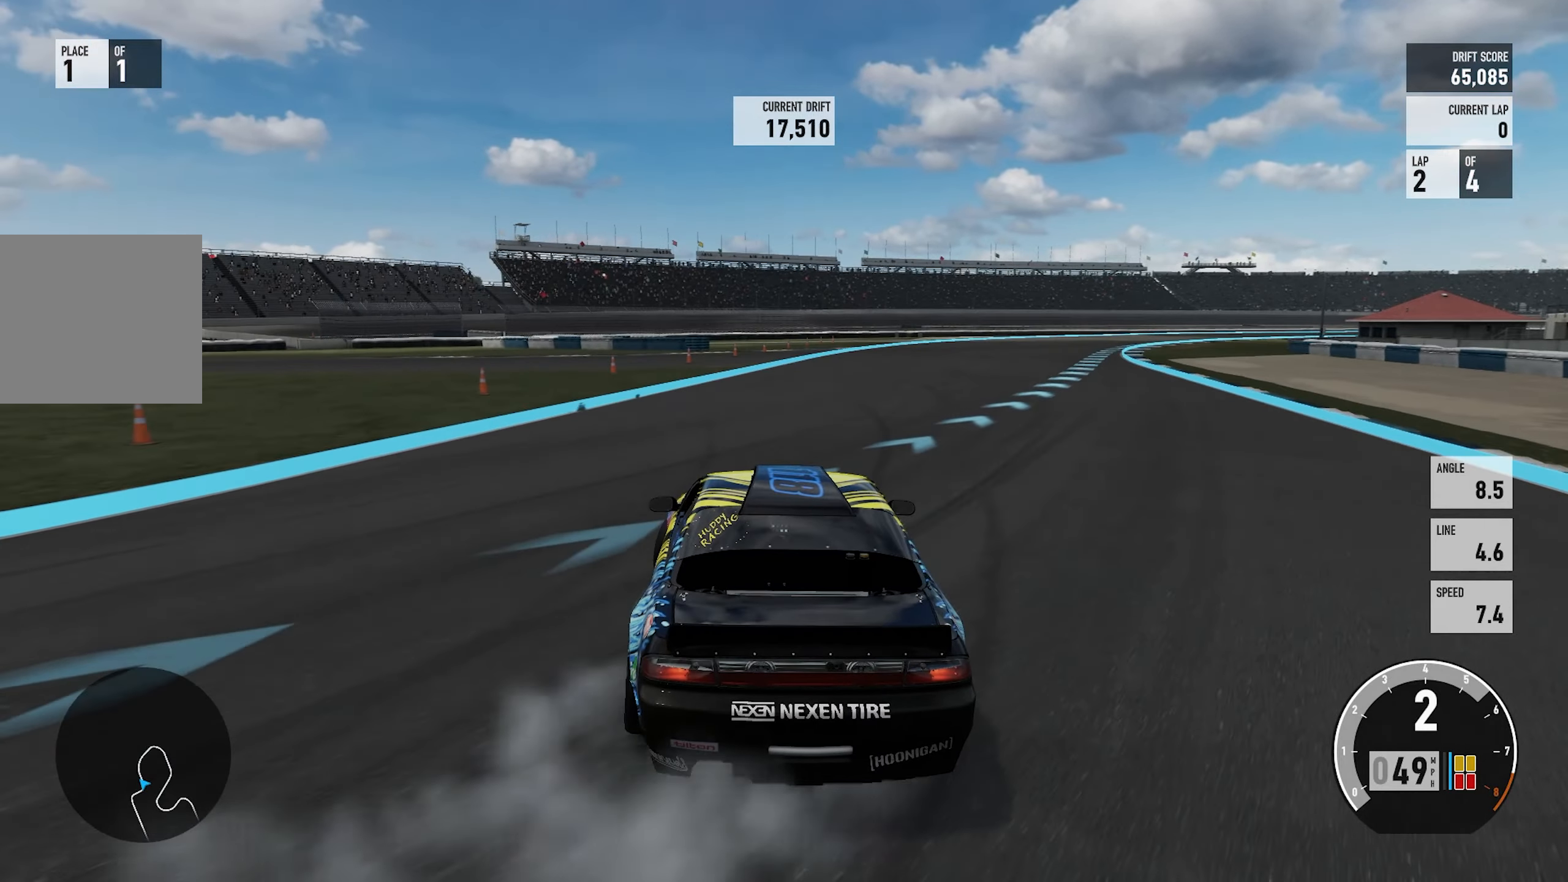
{"buttons": ["R2"], "left_stick": "right", "right_stick": "center", "events": [[217, "left_stick", "up-left"], [433, "left_stick", "right"]]}
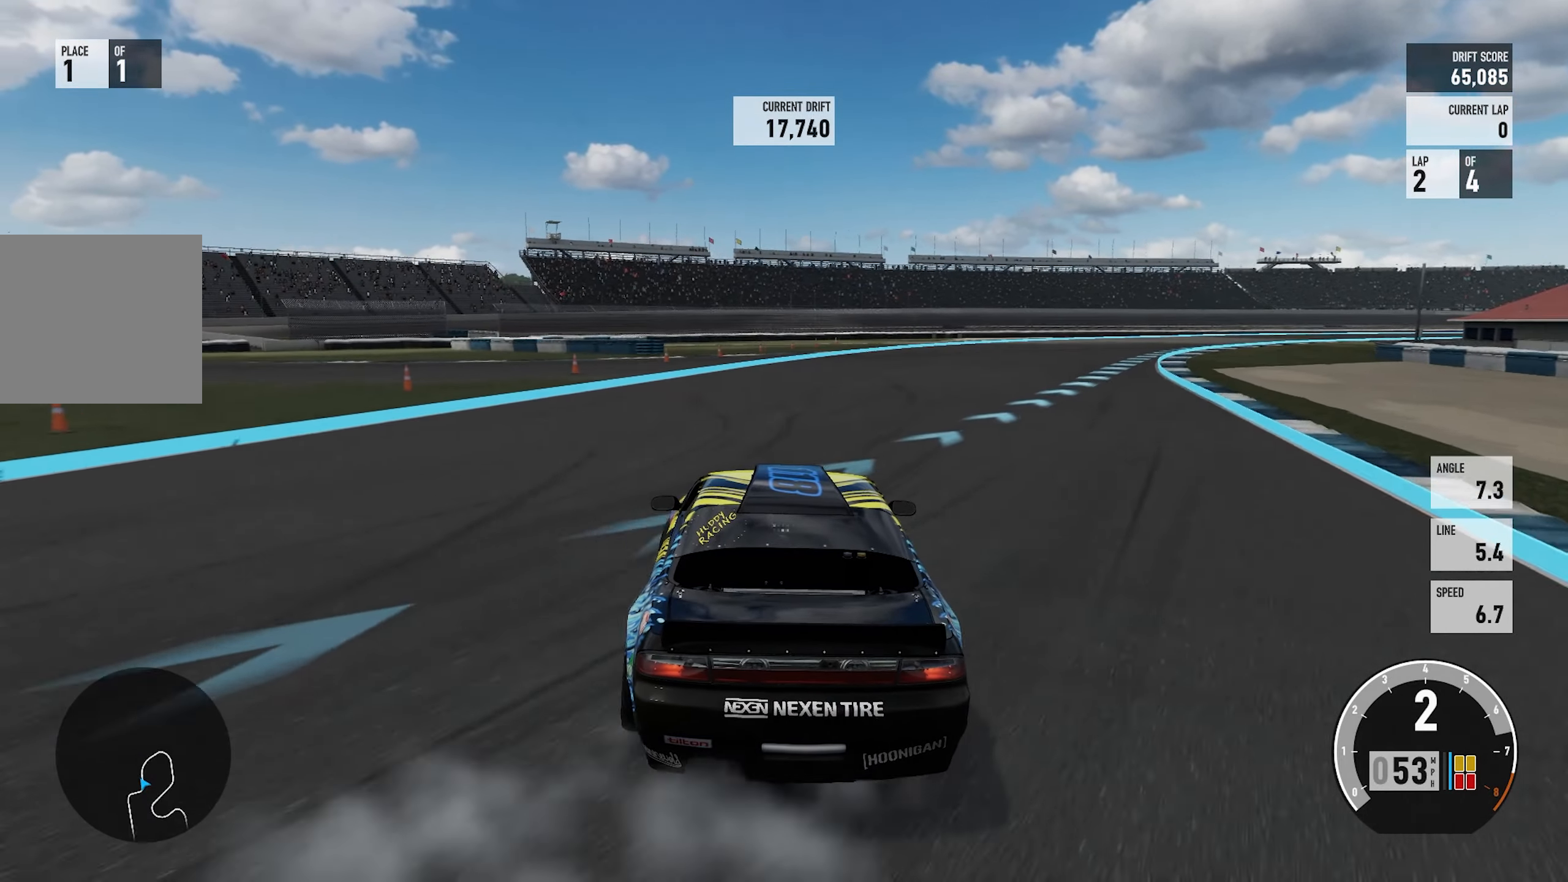
{"buttons": ["R2"], "left_stick": "up", "right_stick": "center", "events": [[467, "left_stick", "up"]]}
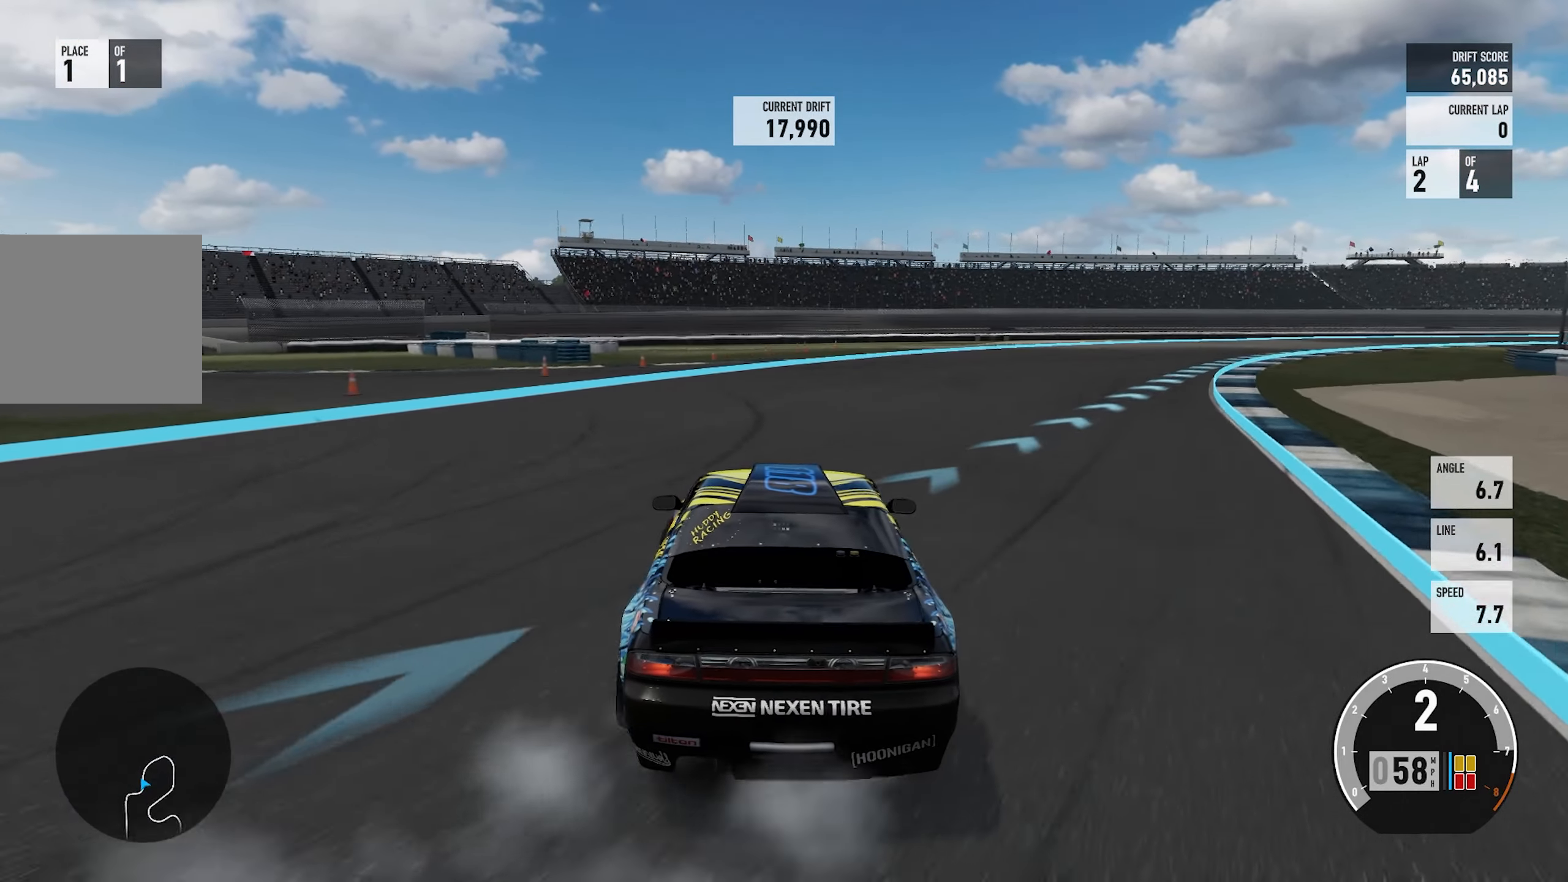
{"buttons": ["R2"], "left_stick": "right", "right_stick": "center", "events": [[33, "left_stick", "right"]]}
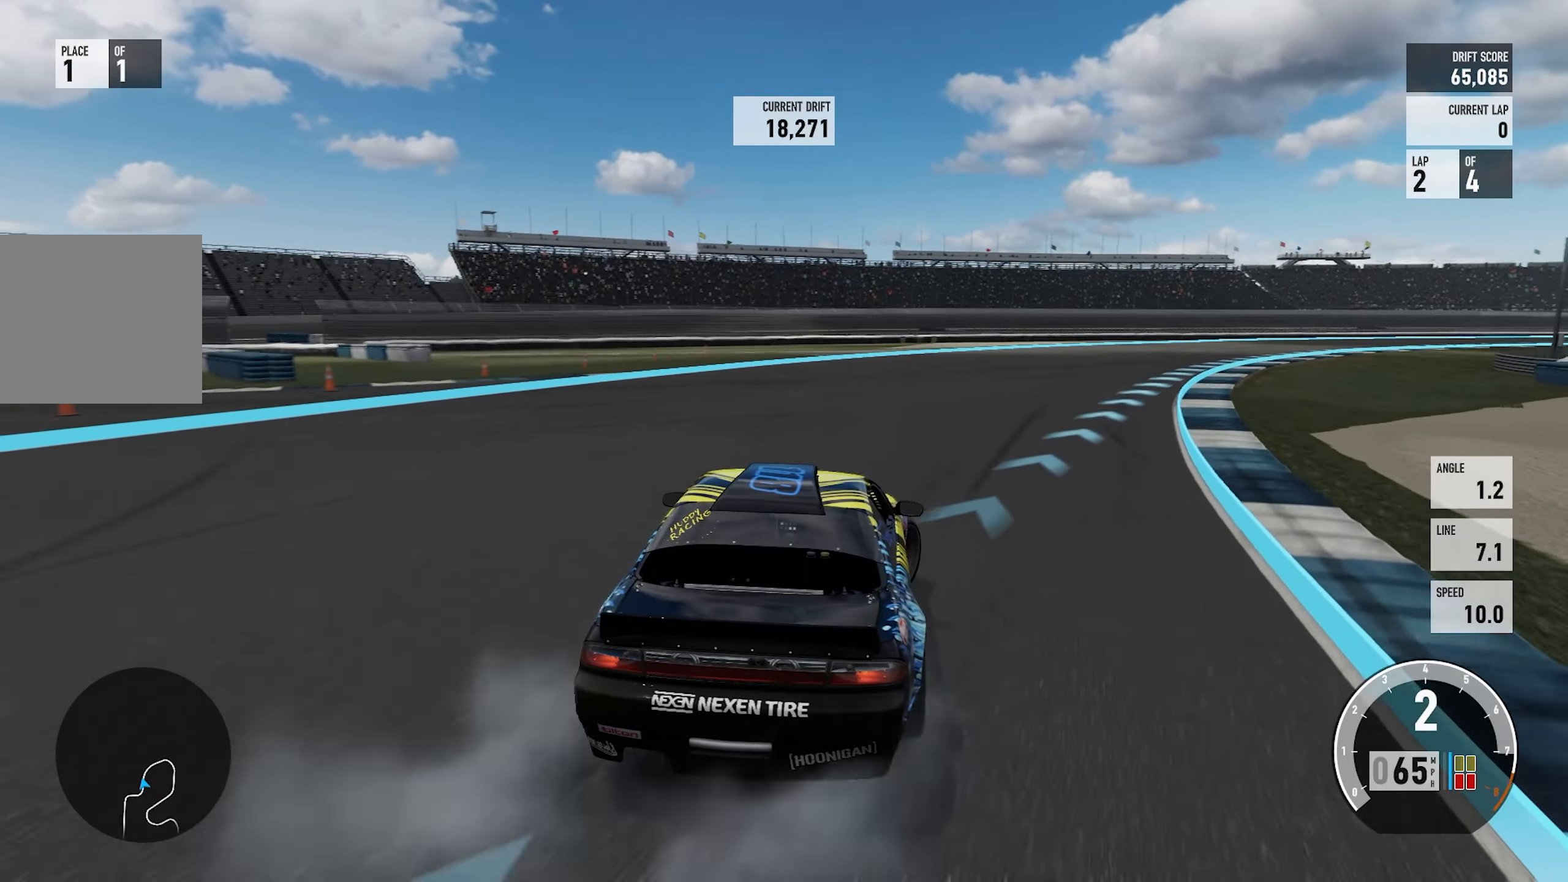
{"buttons": ["R2"], "left_stick": "up-left", "right_stick": "center", "events": [[117, "R2", "up"], [267, "R2", "down"], [300, "left_stick", "up-left"]]}
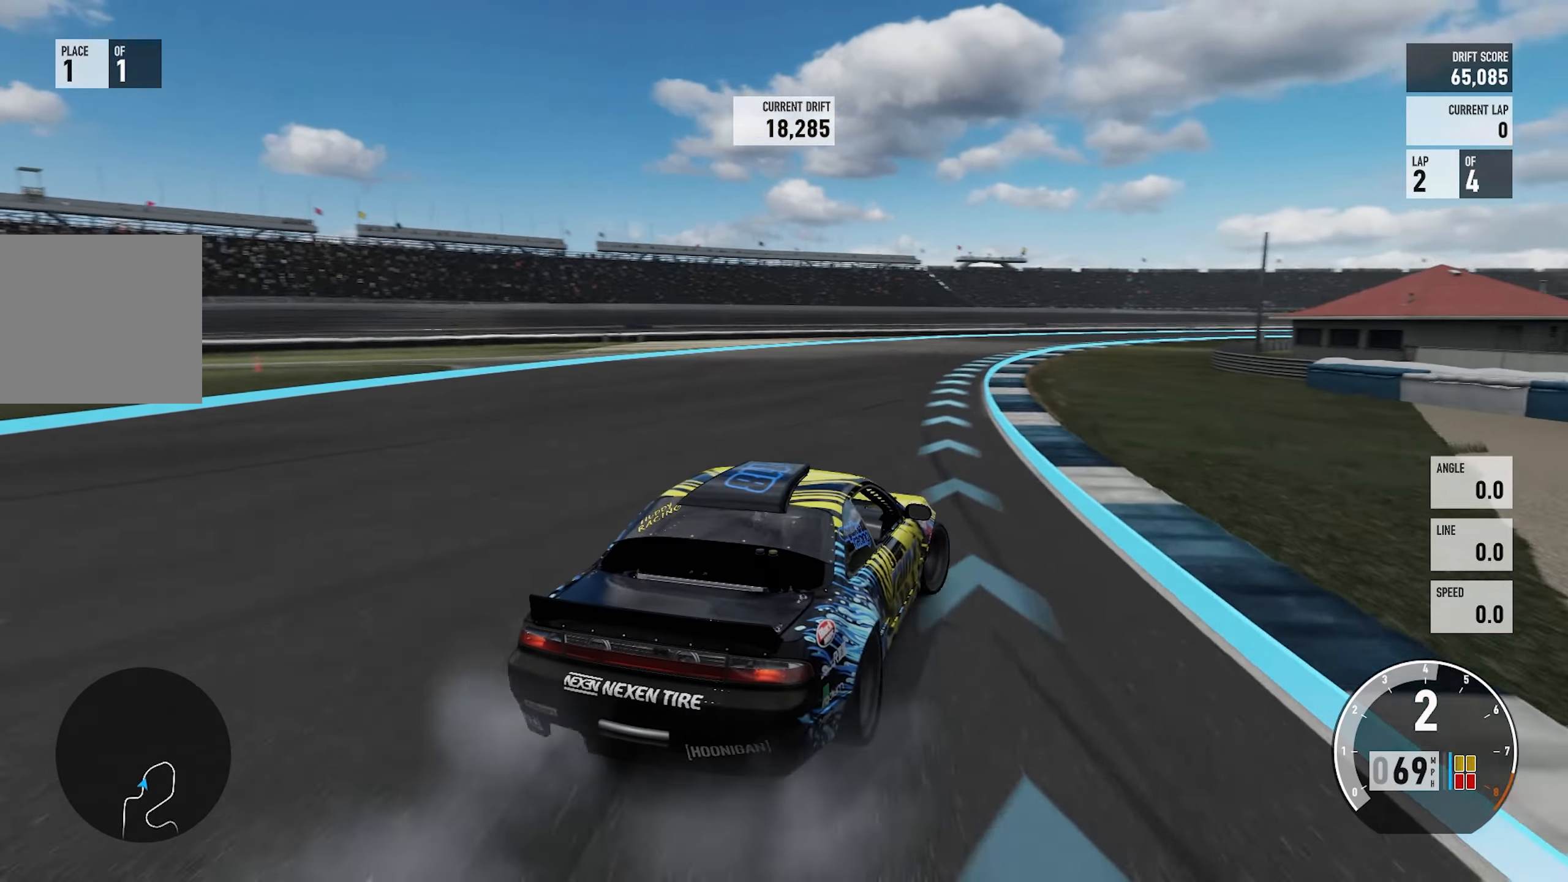
{"buttons": ["R2"], "left_stick": "right", "right_stick": "center", "events": [[417, "left_stick", "center"], [483, "left_stick", "right"]]}
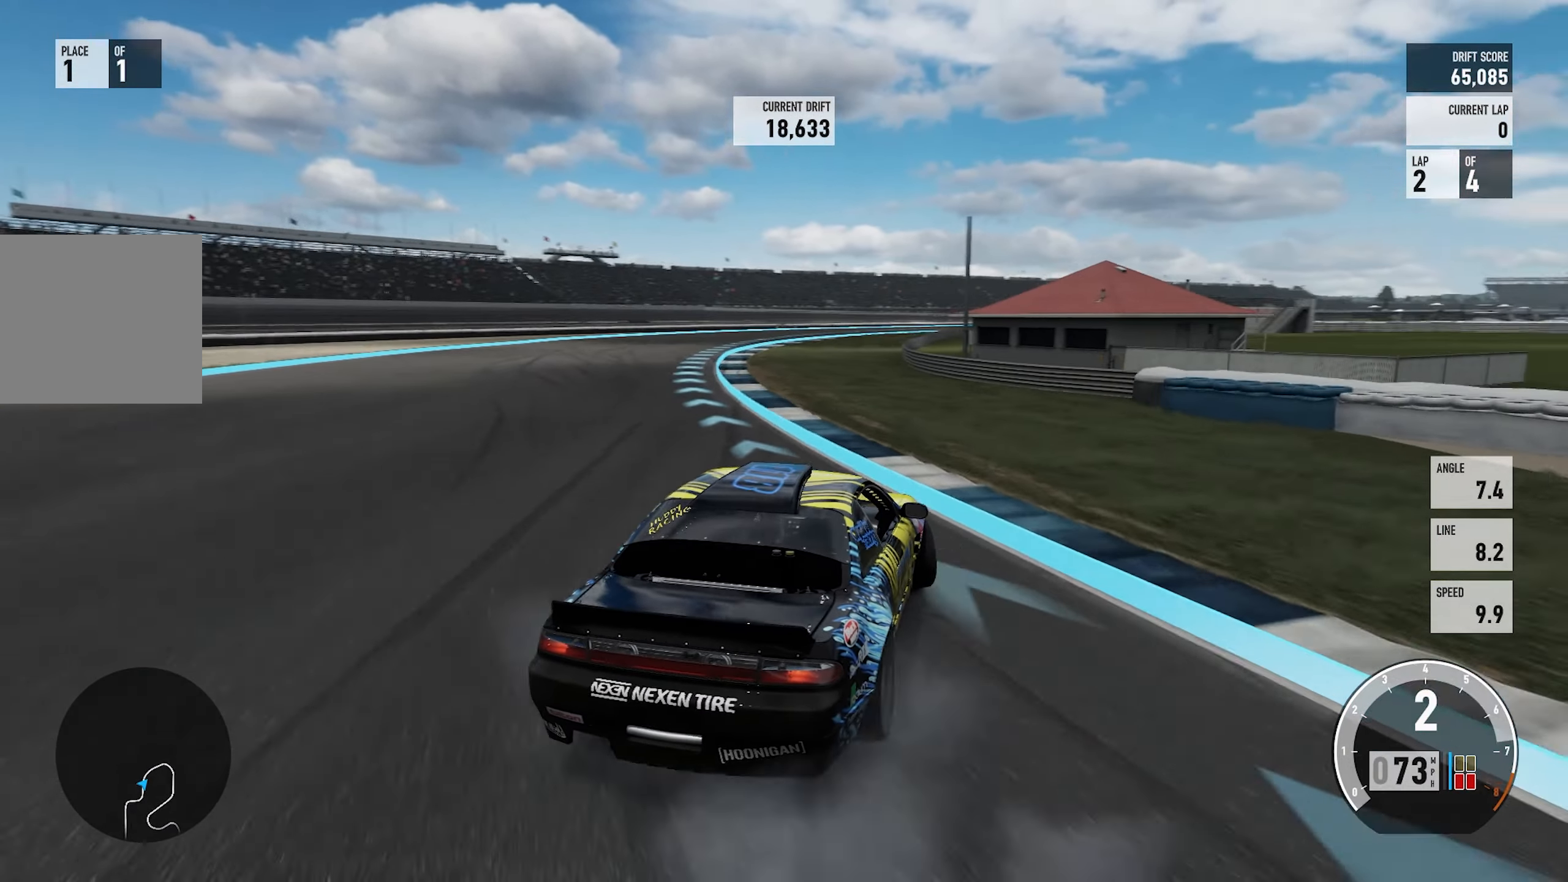
{"buttons": ["R2"], "left_stick": "center", "right_stick": "center", "events": [[67, "left_stick", "up-left"], [400, "left_stick", "center"]]}
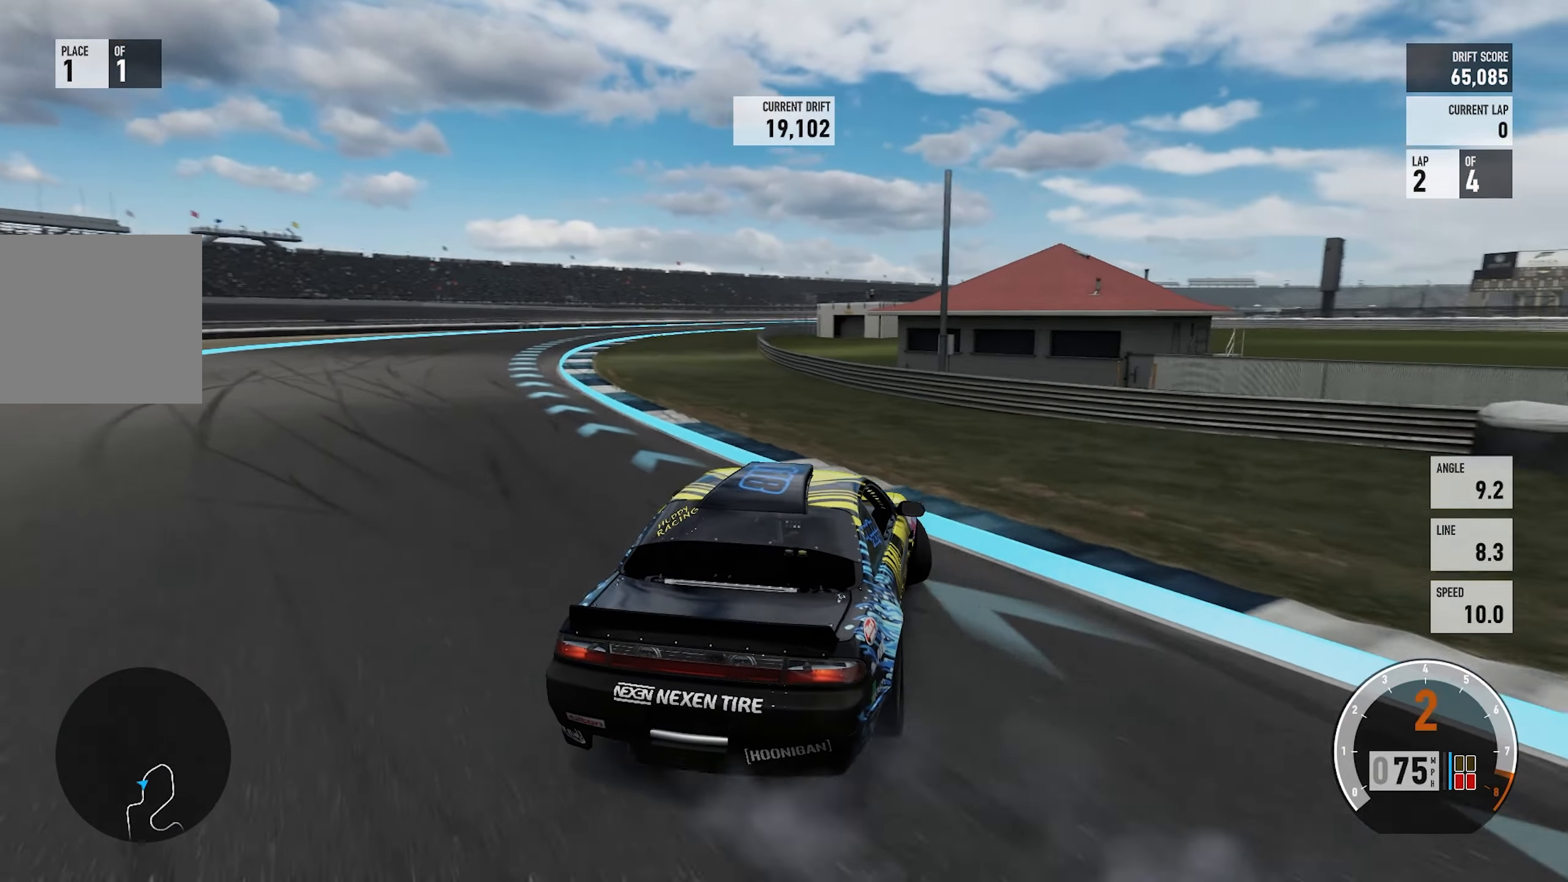
{"buttons": ["R2"], "left_stick": "left", "right_stick": "center", "events": [[17, "left_stick", "up-left"], [300, "left_stick", "center"], [367, "left_stick", "up-left"], [433, "left_stick", "left"]]}
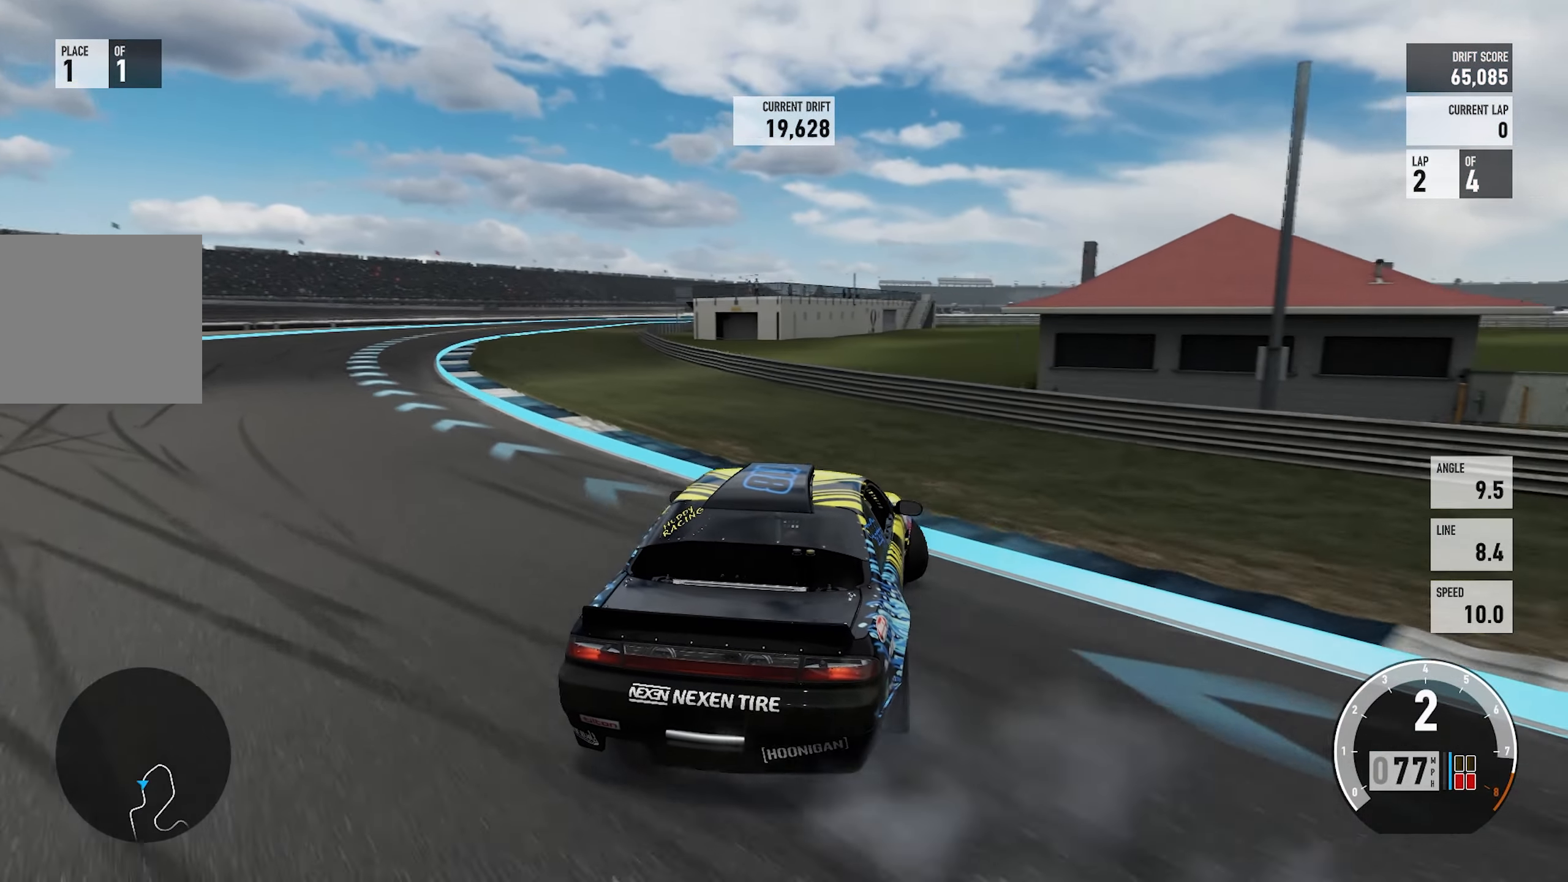
{"buttons": ["R2"], "left_stick": "center", "right_stick": "center", "events": [[333, "L2", "down"], [333, "left_stick", "right"], [467, "L2", "up"], [500, "left_stick", "center"]]}
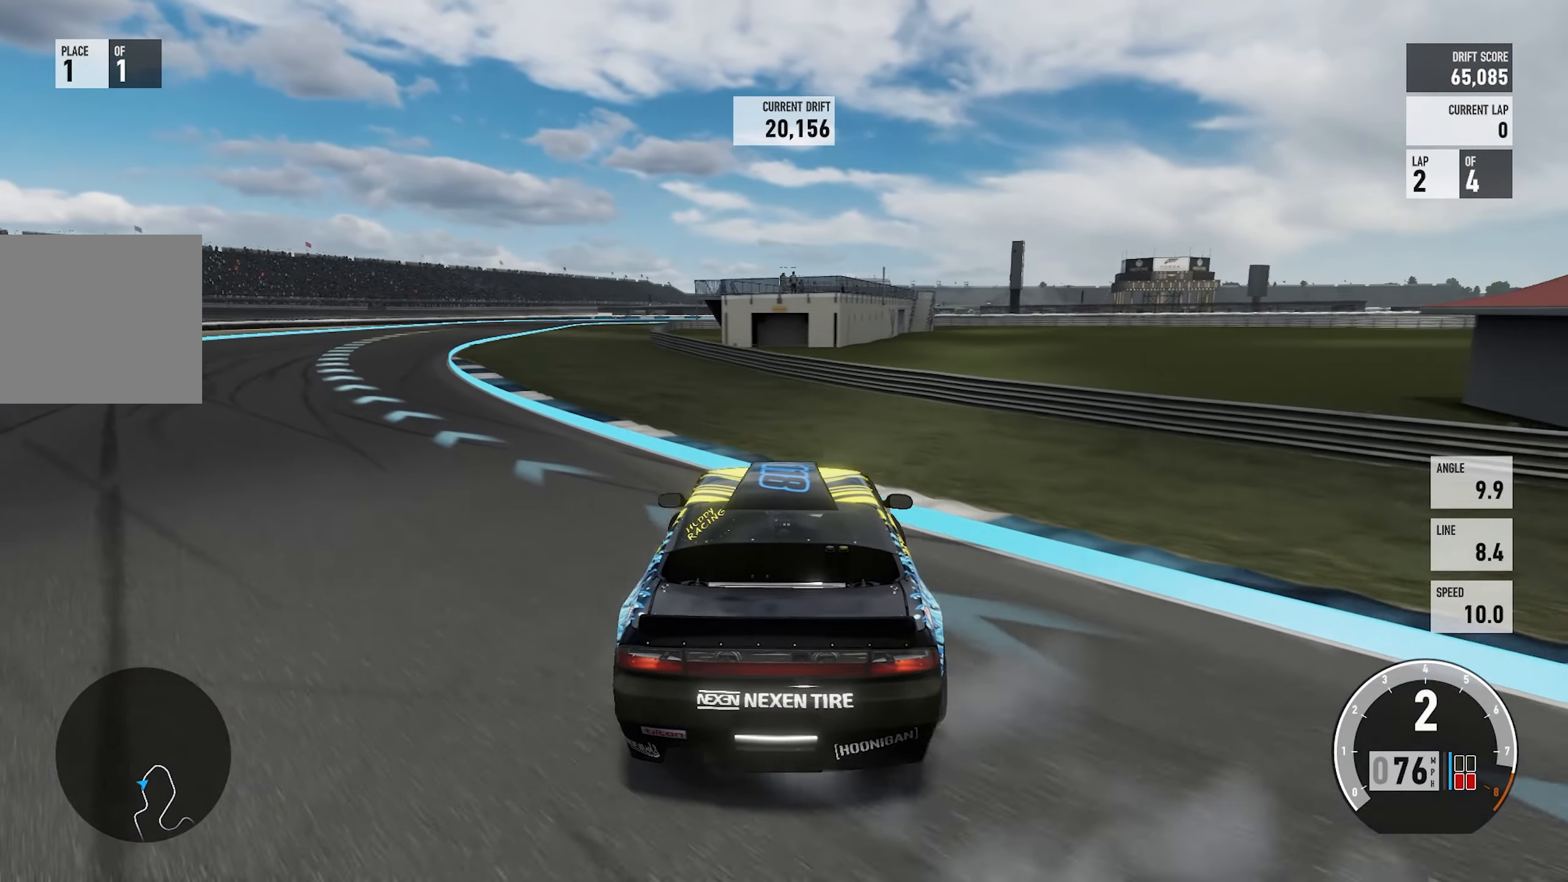
{"buttons": ["R2"], "left_stick": "up-left", "right_stick": "center", "events": [[33, "left_stick", "left"], [233, "left_stick", "right"], [467, "left_stick", "up-left"]]}
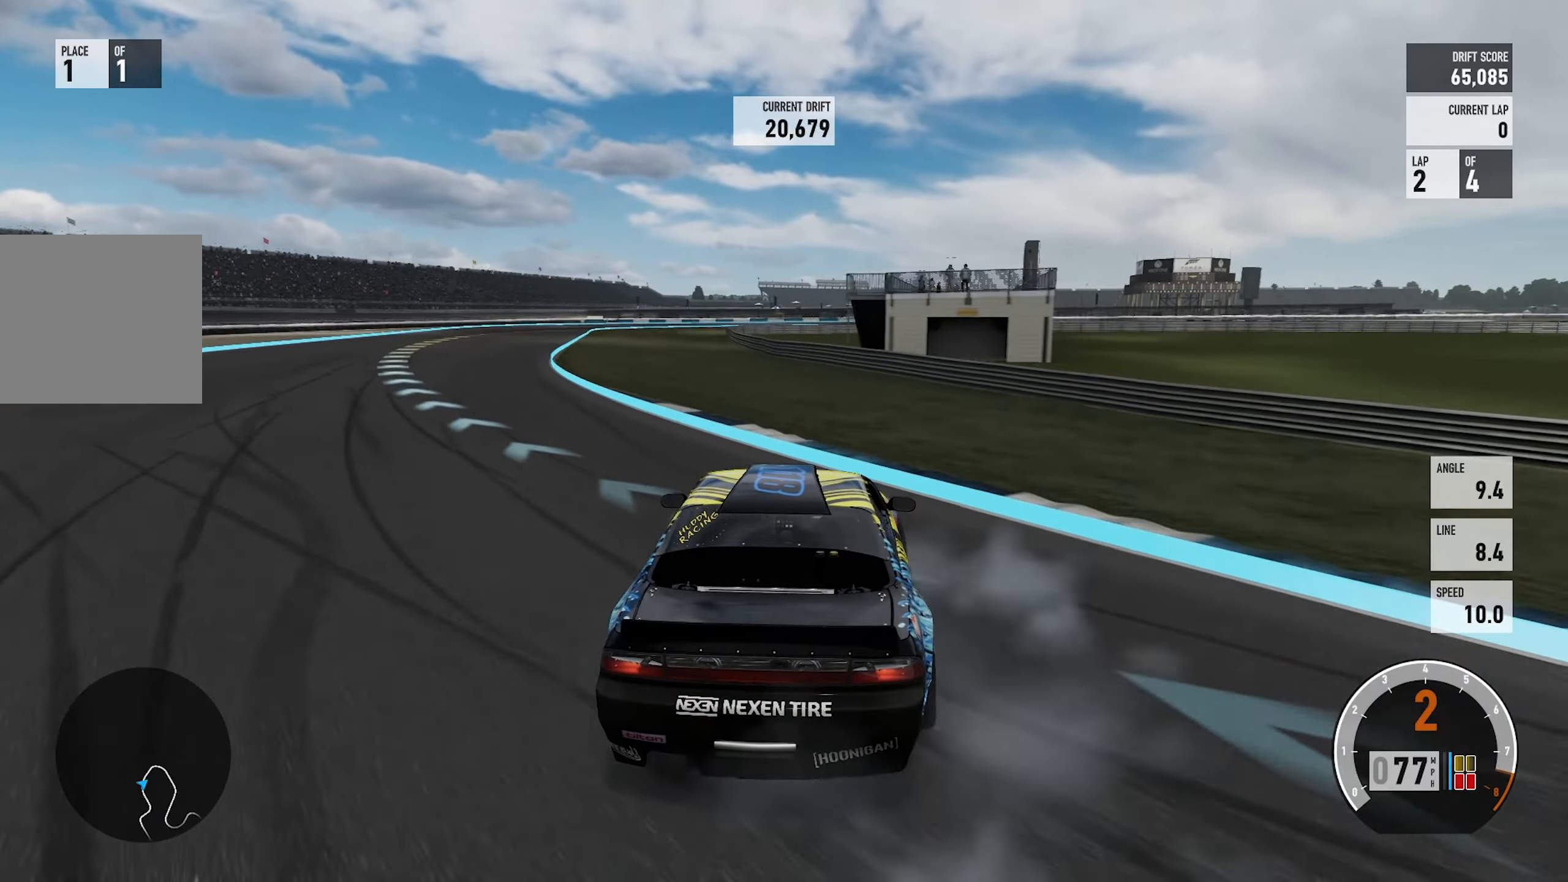
{"buttons": ["R2"], "left_stick": "right", "right_stick": "center", "events": [[467, "left_stick", "right"]]}
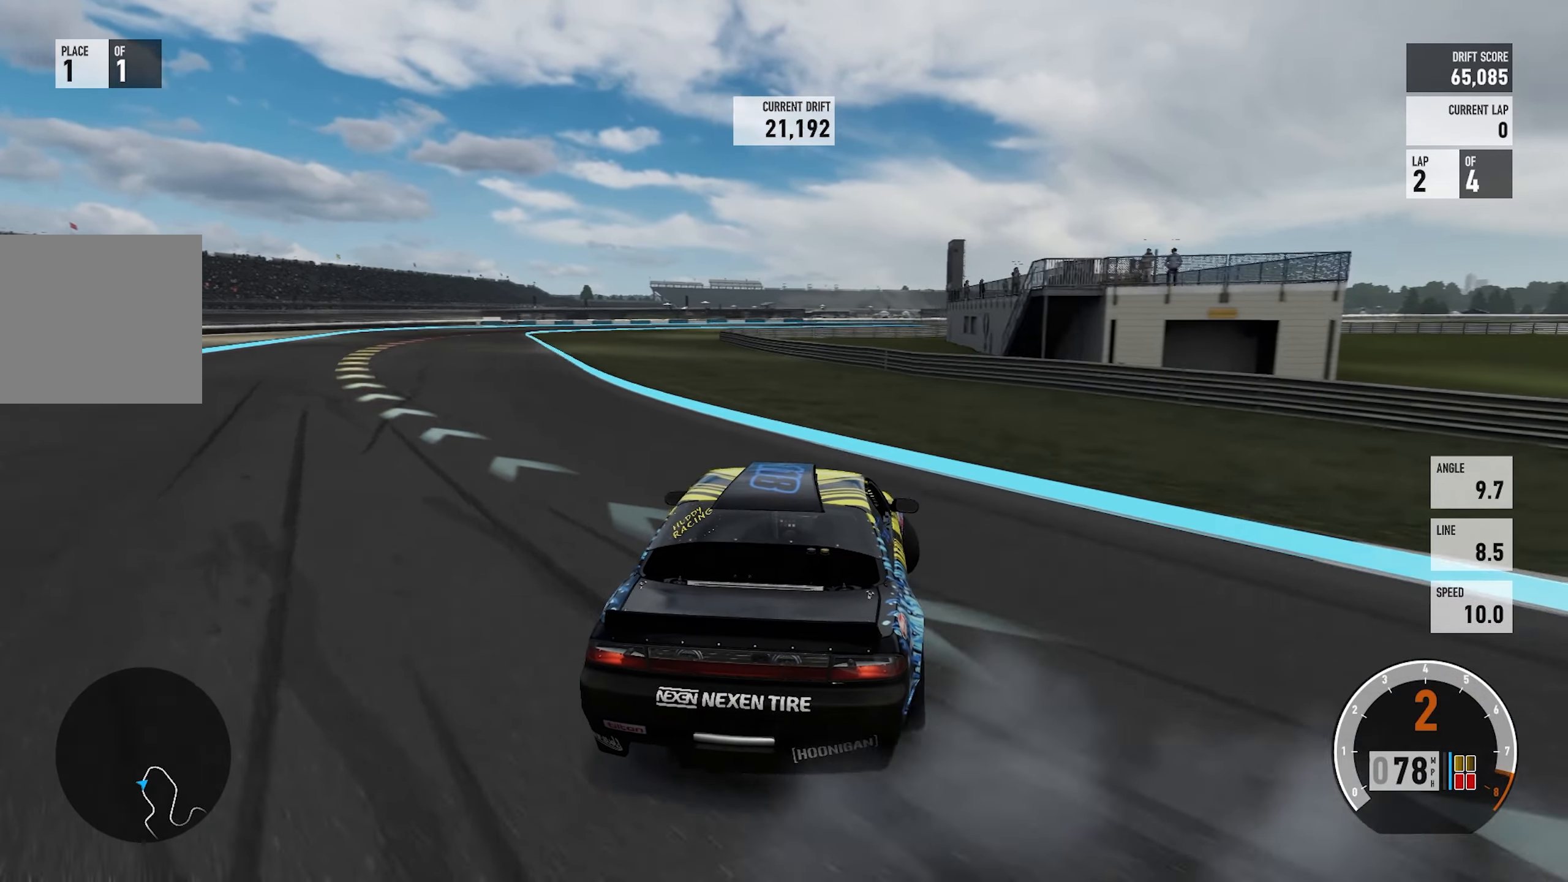
{"buttons": ["R2"], "left_stick": "right", "right_stick": "center", "events": [[150, "R2", "up"], [167, "left_stick", "up-left"], [217, "A", "down"], [484, "R2", "down"], [500, "A", "up"], [500, "left_stick", "right"]]}
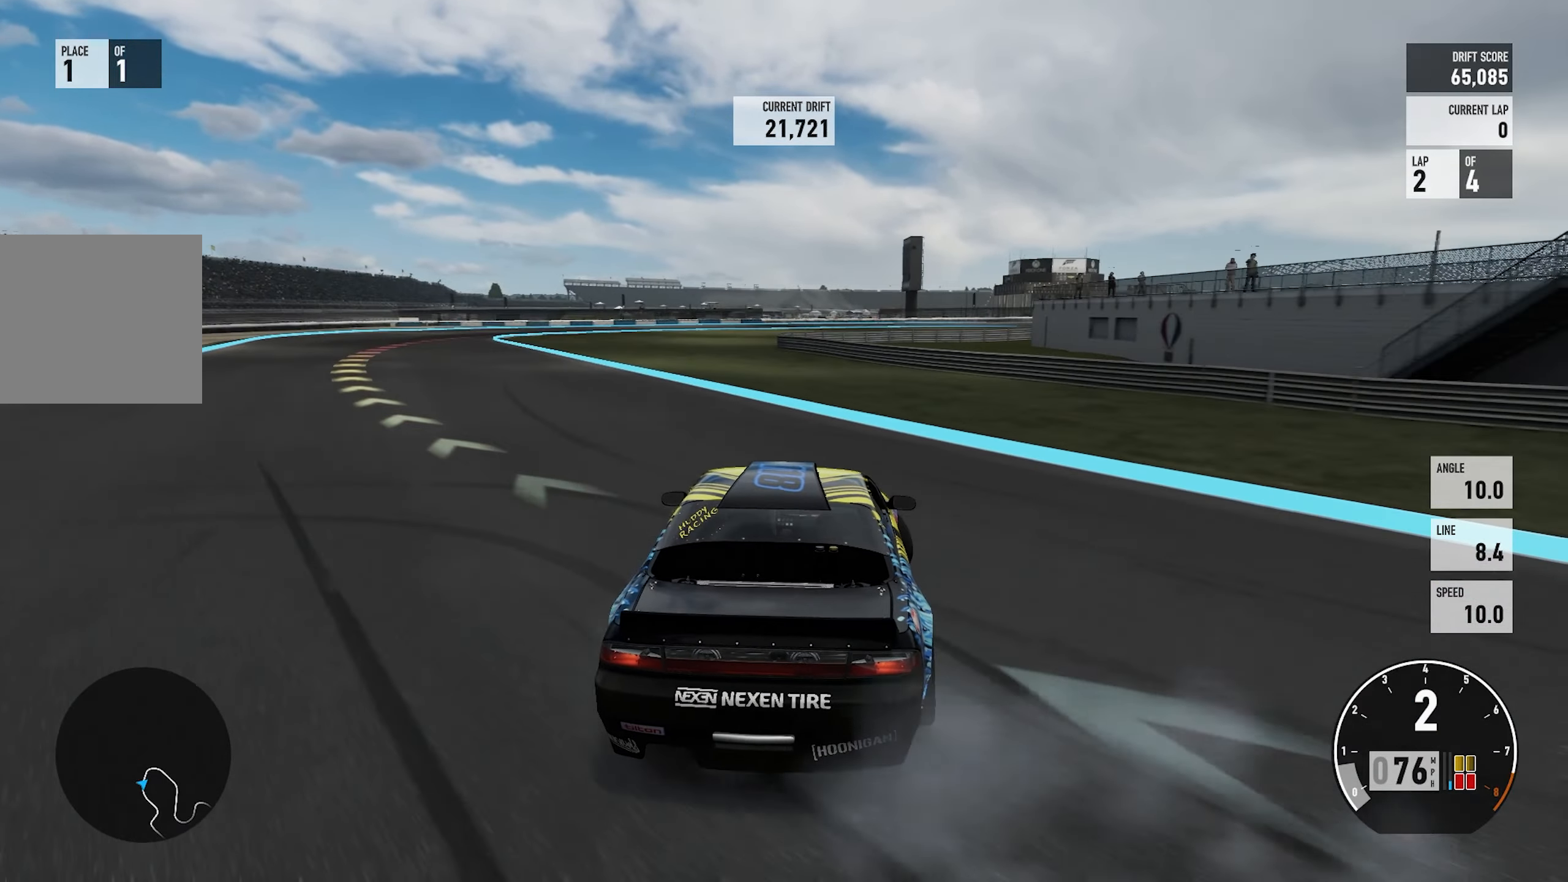
{"buttons": ["R2"], "left_stick": "right", "right_stick": "center", "events": []}
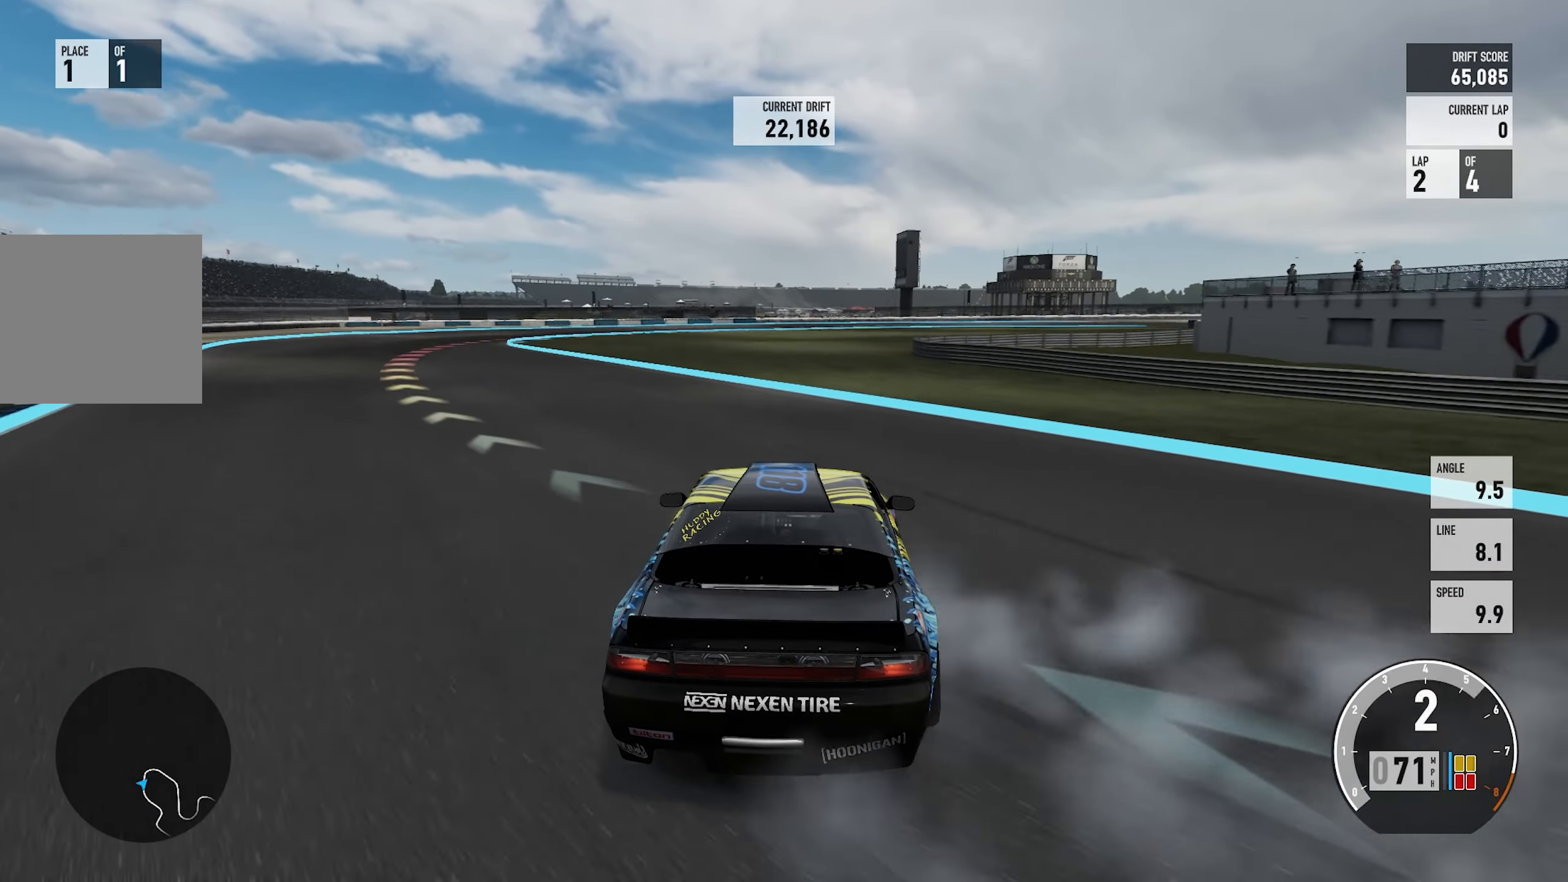
{"buttons": ["A", "R2"], "left_stick": "left", "right_stick": "center", "events": [[317, "left_stick", "left"], [484, "A", "down"]]}
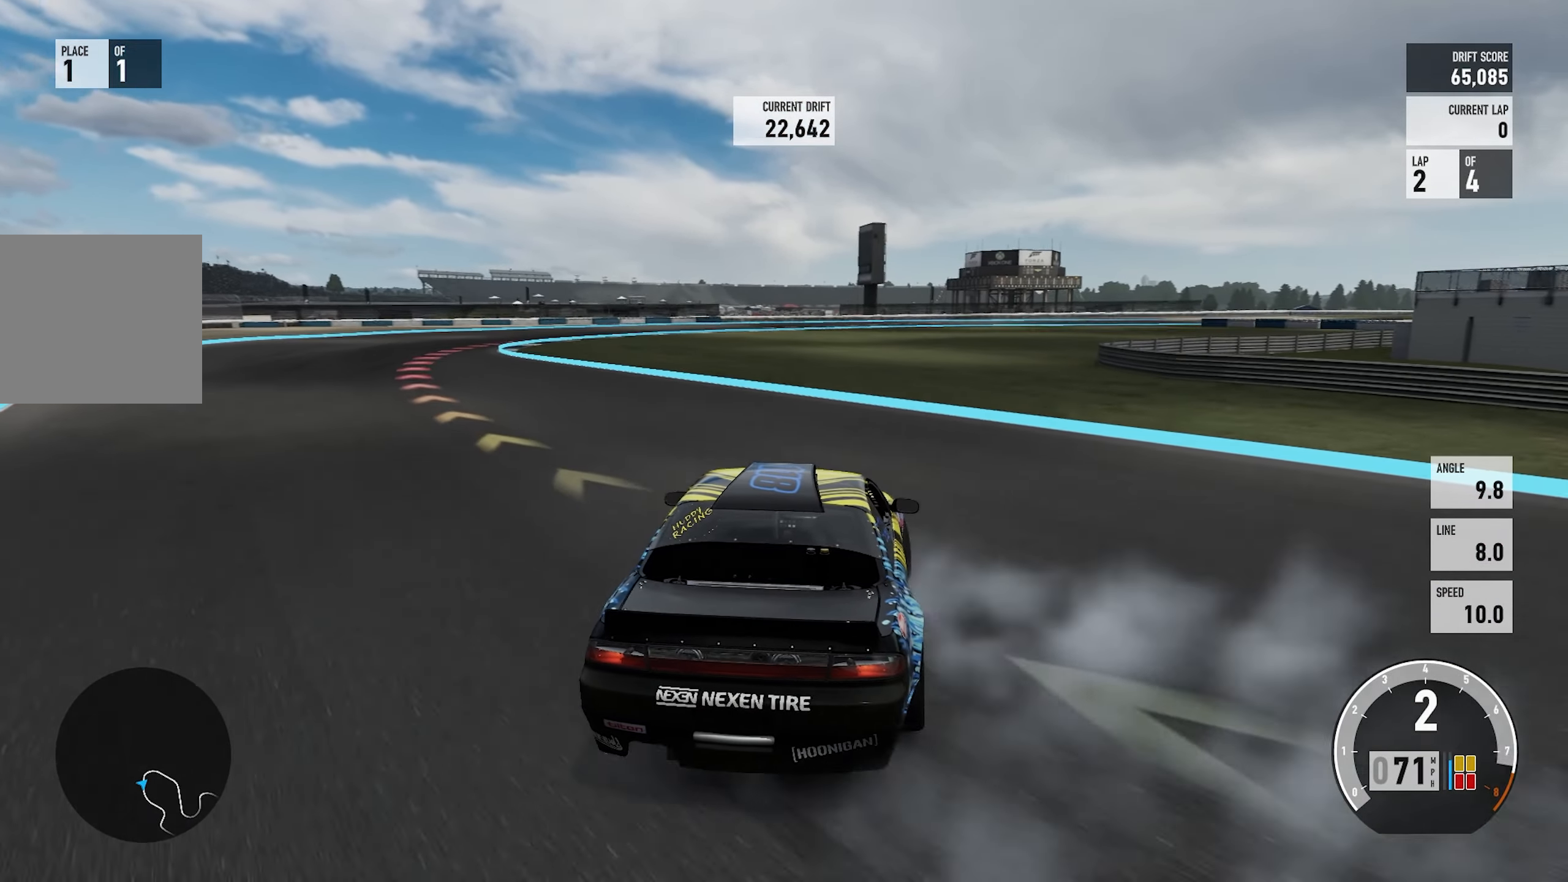
{"buttons": ["R2"], "left_stick": "left", "right_stick": "center", "events": [[34, "R2", "up"], [250, "left_stick", "center"], [267, "L2", "down"], [267, "R2", "down"], [300, "left_stick", "right"], [317, "A", "up"], [400, "L2", "up"], [400, "left_stick", "center"], [450, "left_stick", "left"]]}
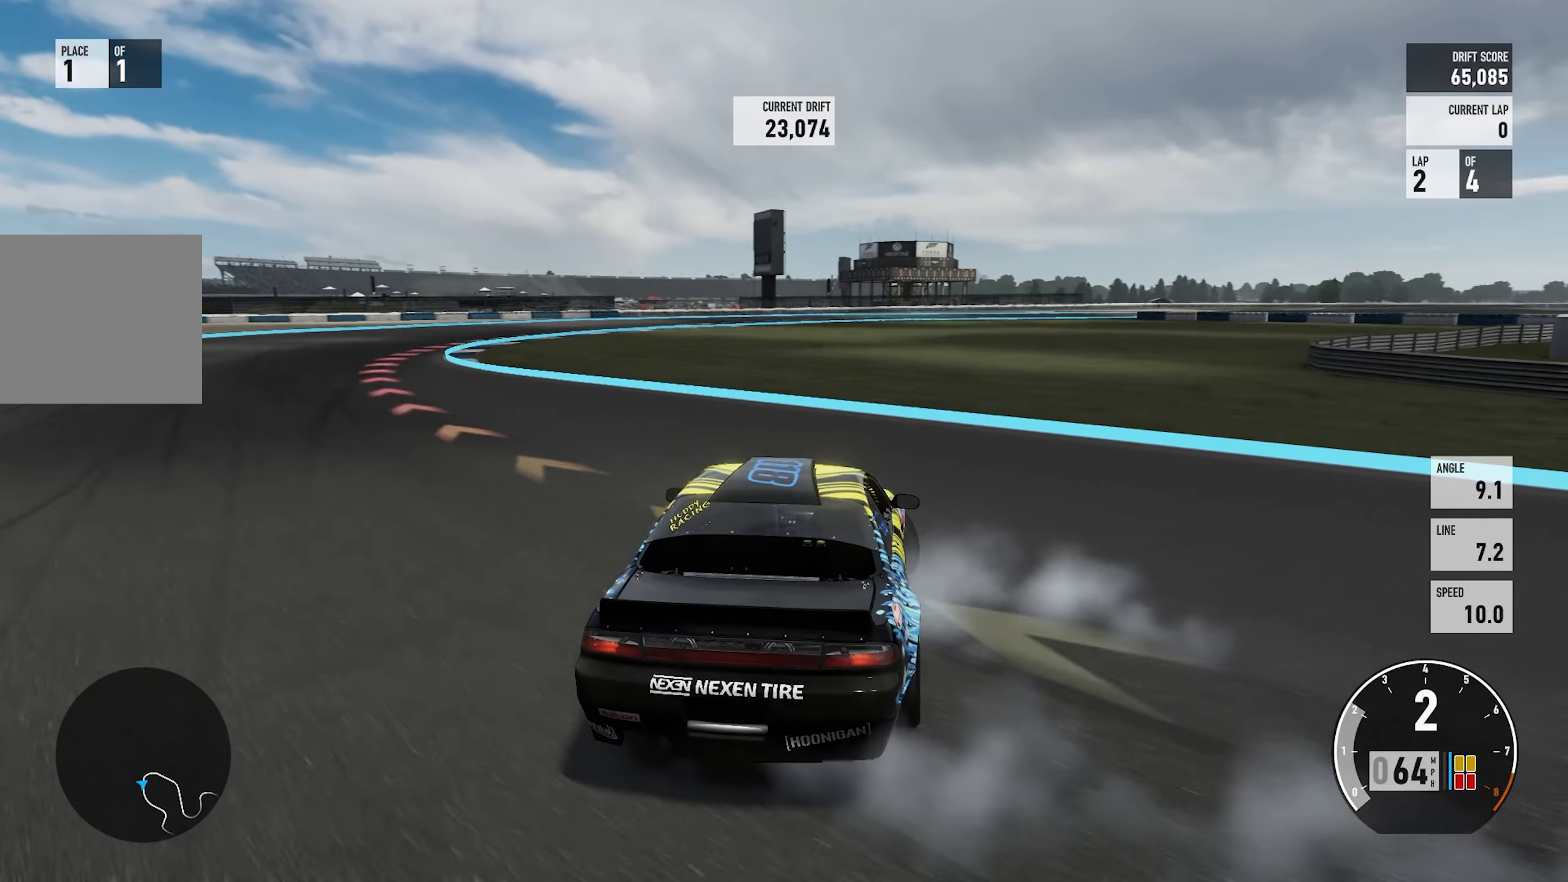
{"buttons": [], "left_stick": "right", "right_stick": "center", "events": [[217, "left_stick", "center"], [234, "R2", "up"], [267, "left_stick", "right"], [350, "left_stick", "center"], [500, "left_stick", "right"]]}
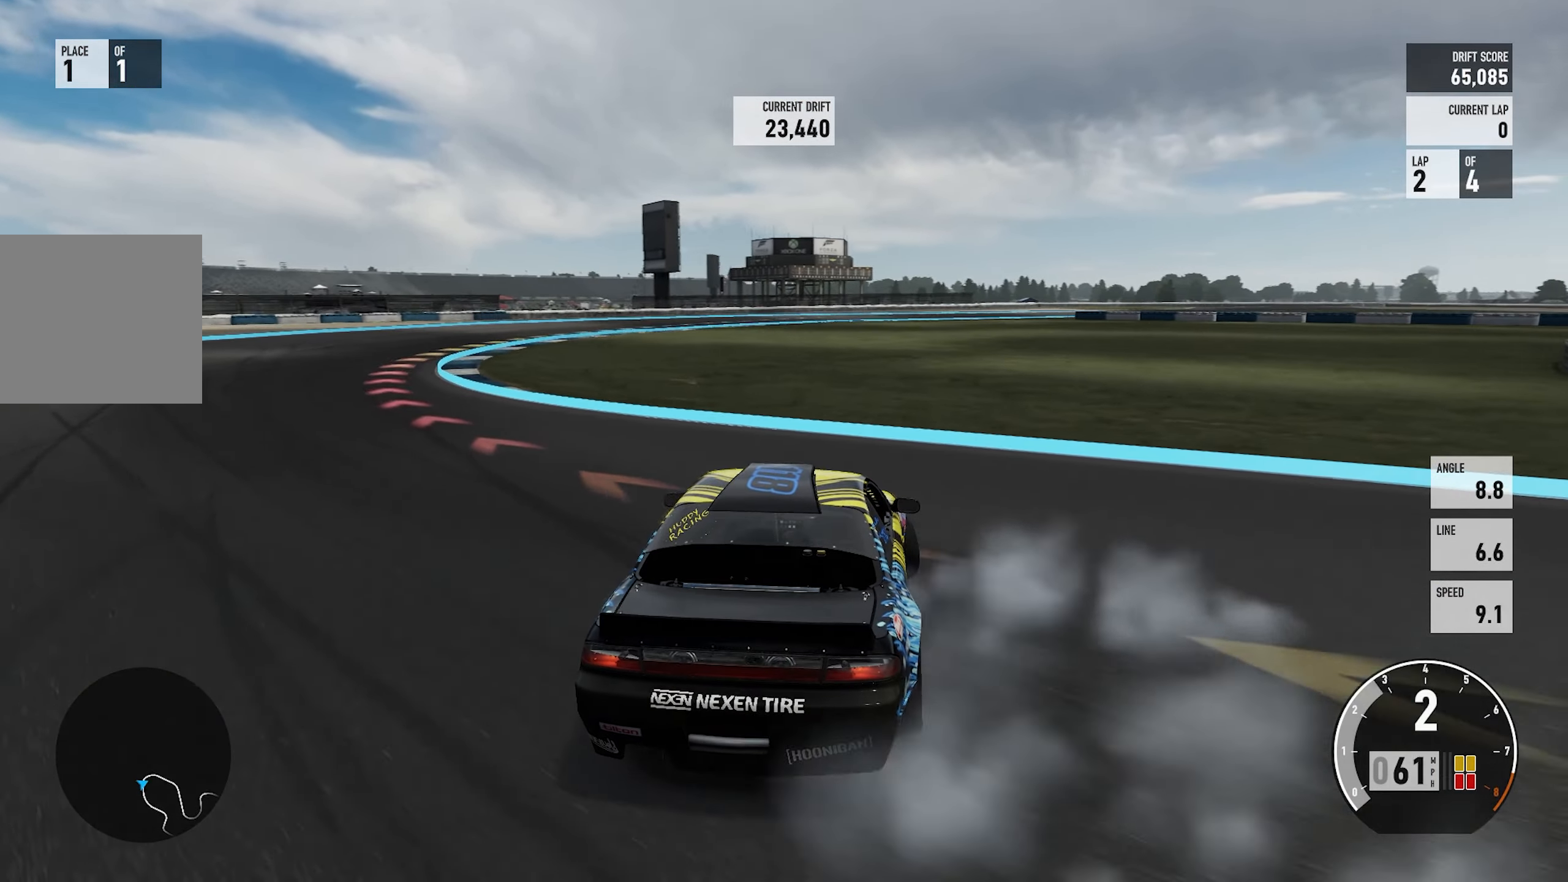
{"buttons": ["R2"], "left_stick": "right", "right_stick": "center", "events": [[50, "R2", "down"], [217, "left_stick", "up-left"], [317, "R2", "up"], [400, "left_stick", "right"], [467, "R2", "down"]]}
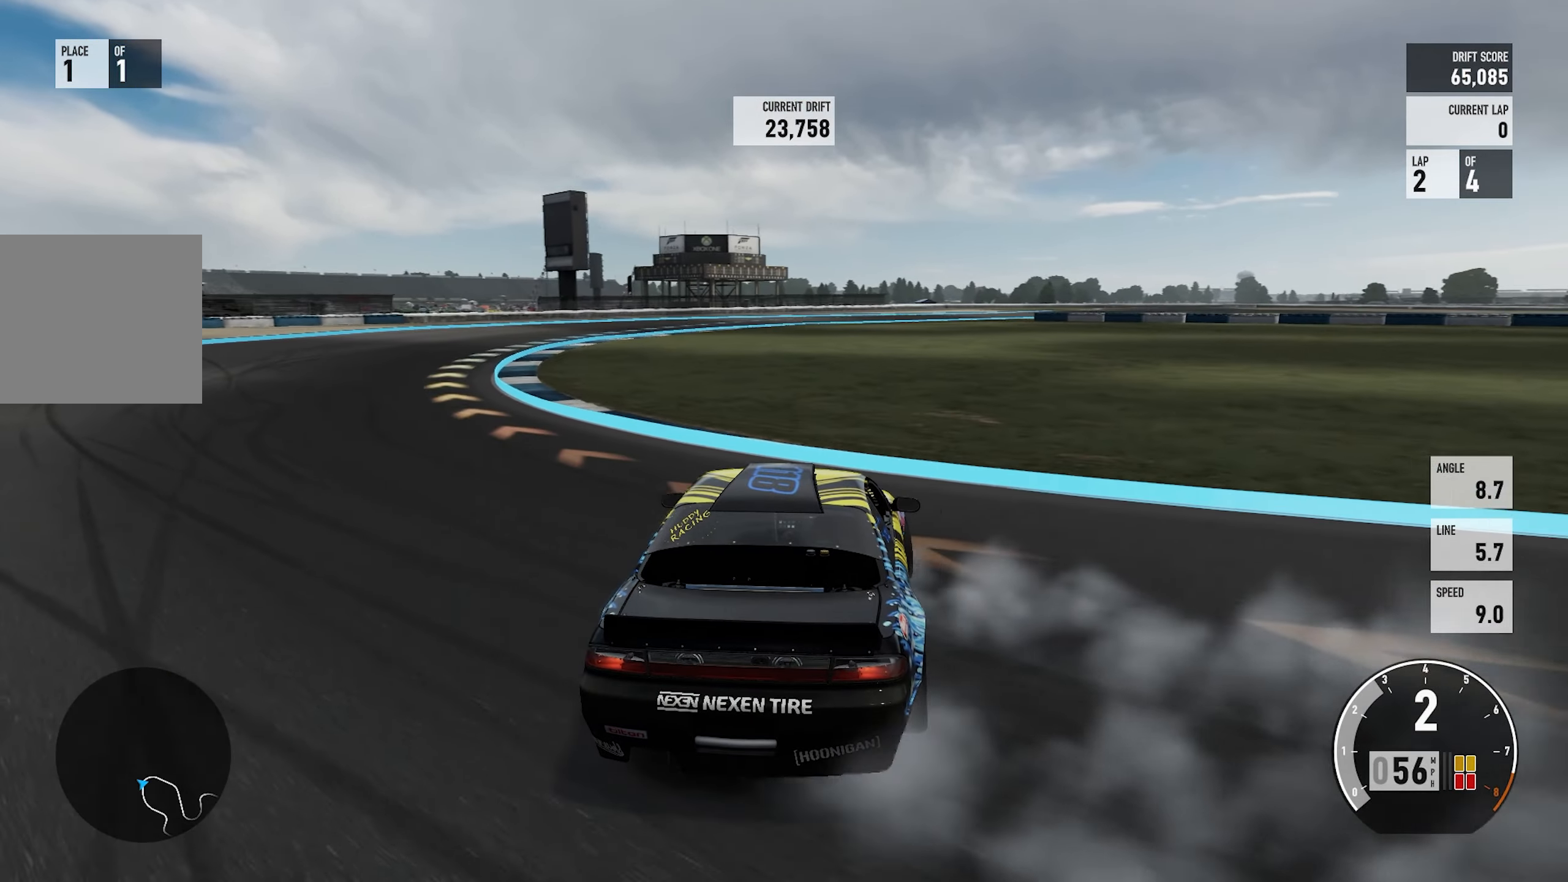
{"buttons": ["R2"], "left_stick": "up-left", "right_stick": "center", "events": [[34, "left_stick", "up-left"], [234, "R2", "up"], [250, "left_stick", "right"], [300, "R2", "down"], [350, "left_stick", "up-left"]]}
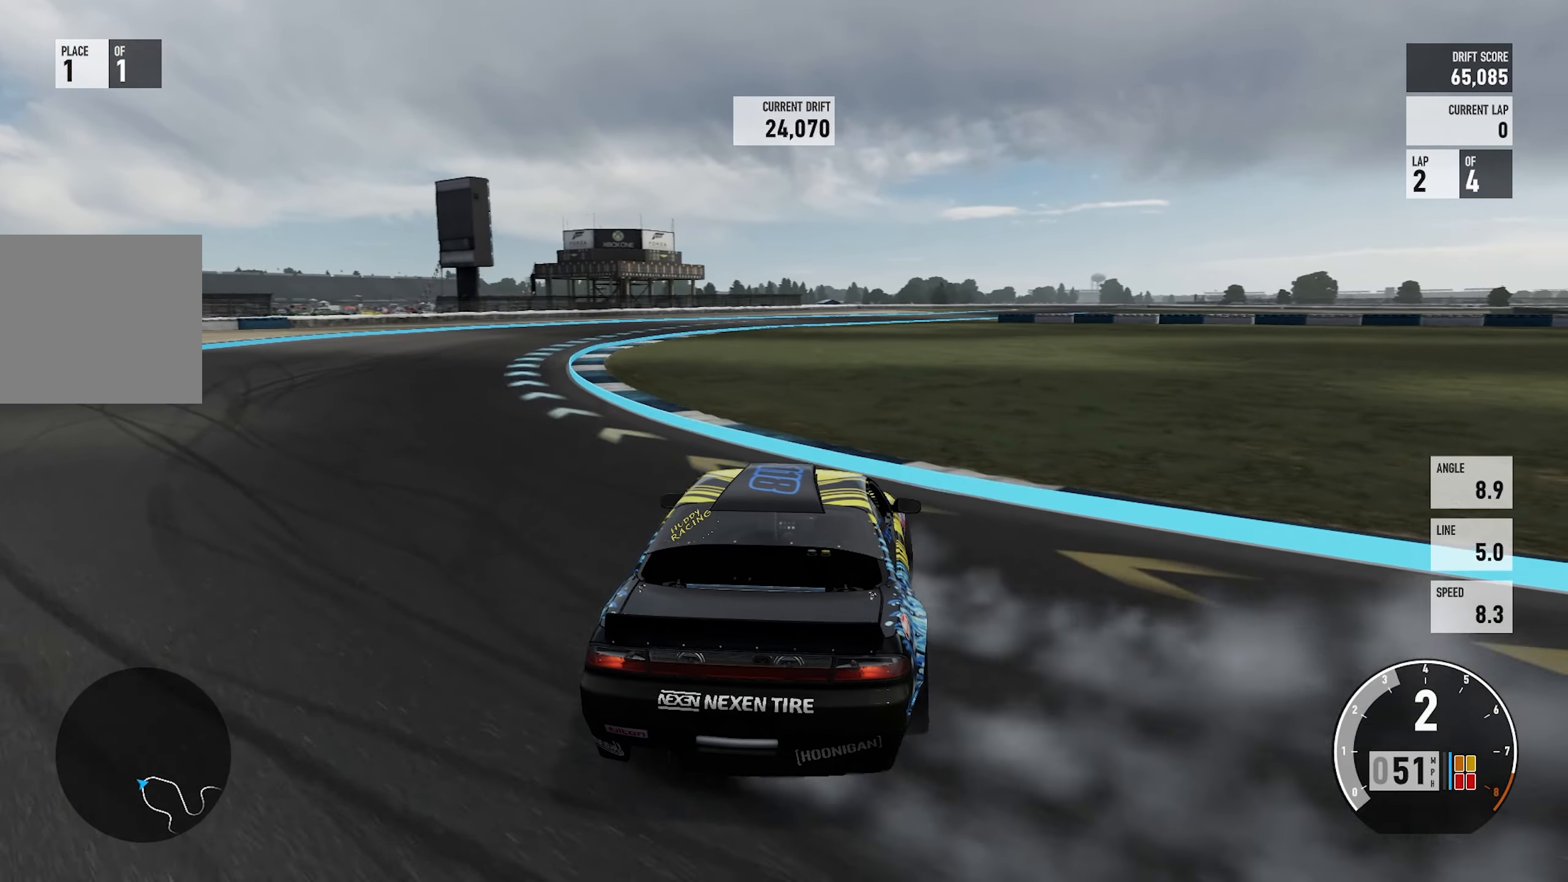
{"buttons": [], "left_stick": "up-left", "right_stick": "center", "events": [[50, "R2", "up"], [167, "R2", "down"], [184, "left_stick", "center"], [234, "left_stick", "right"], [334, "left_stick", "up-left"], [467, "R2", "up"]]}
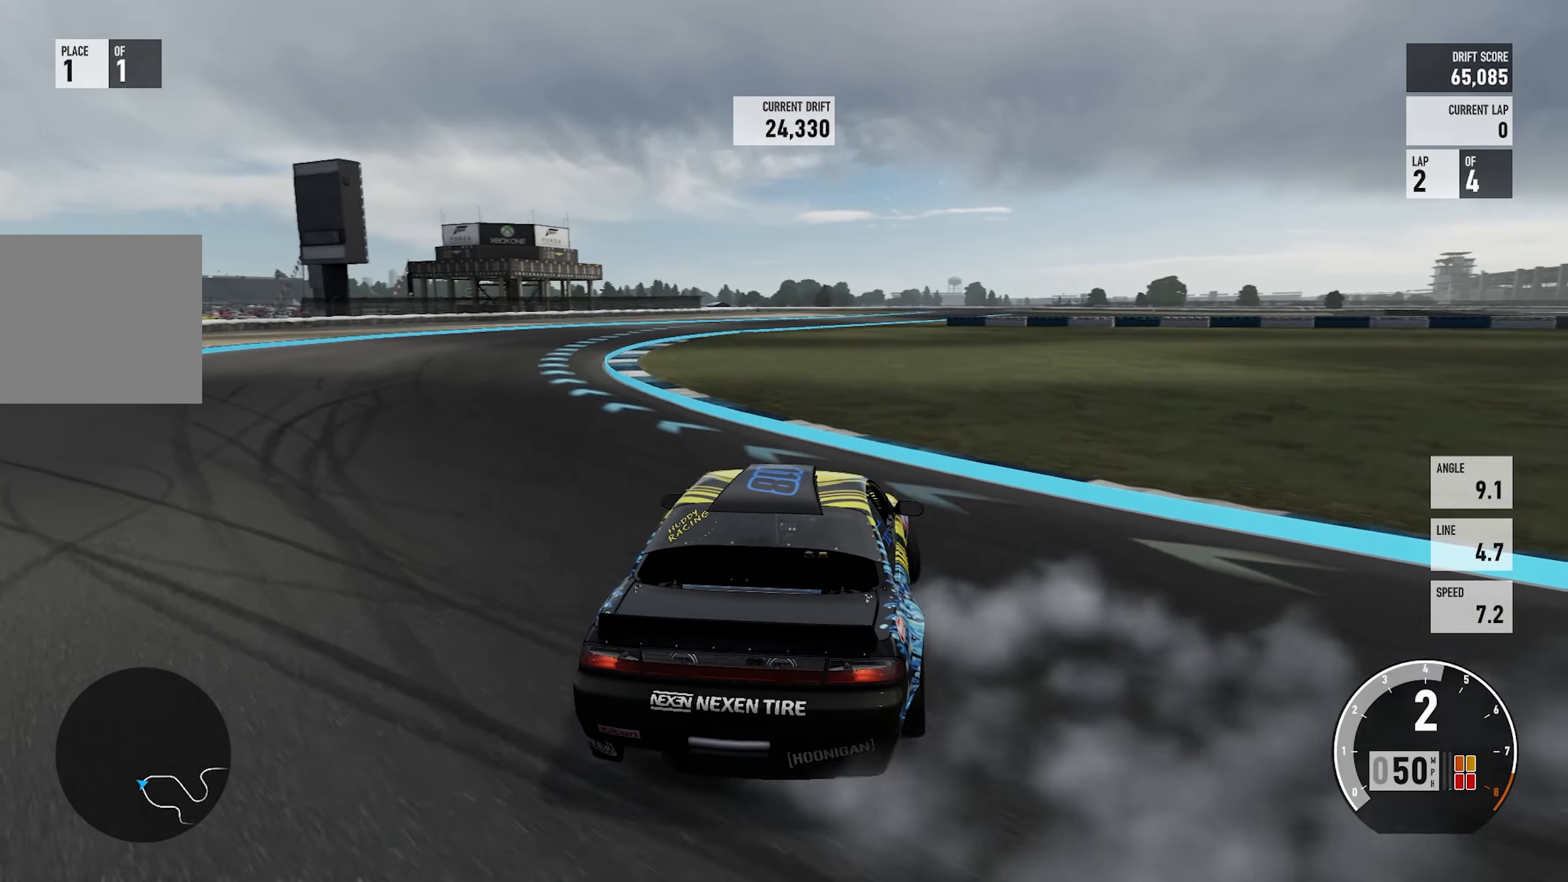
{"buttons": ["R2"], "left_stick": "up-left", "right_stick": "center", "events": [[84, "R2", "down"], [150, "left_stick", "center"], [234, "left_stick", "right"], [300, "left_stick", "up-left"]]}
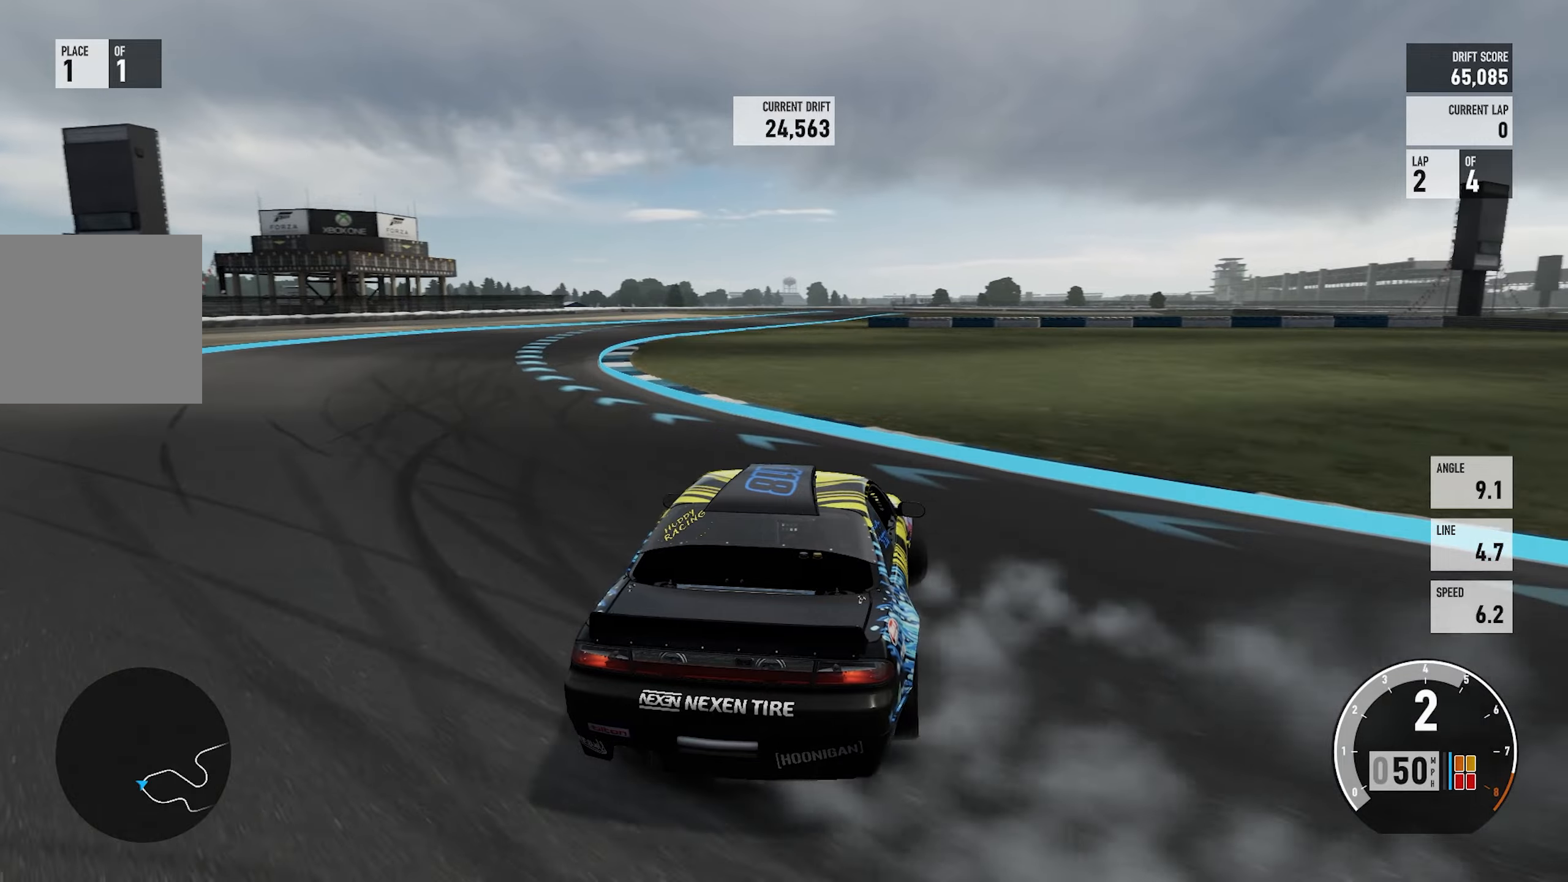
{"buttons": ["R2"], "left_stick": "up-left", "right_stick": "center", "events": [[283, "left_stick", "center"], [333, "left_stick", "right"], [466, "left_stick", "up-left"]]}
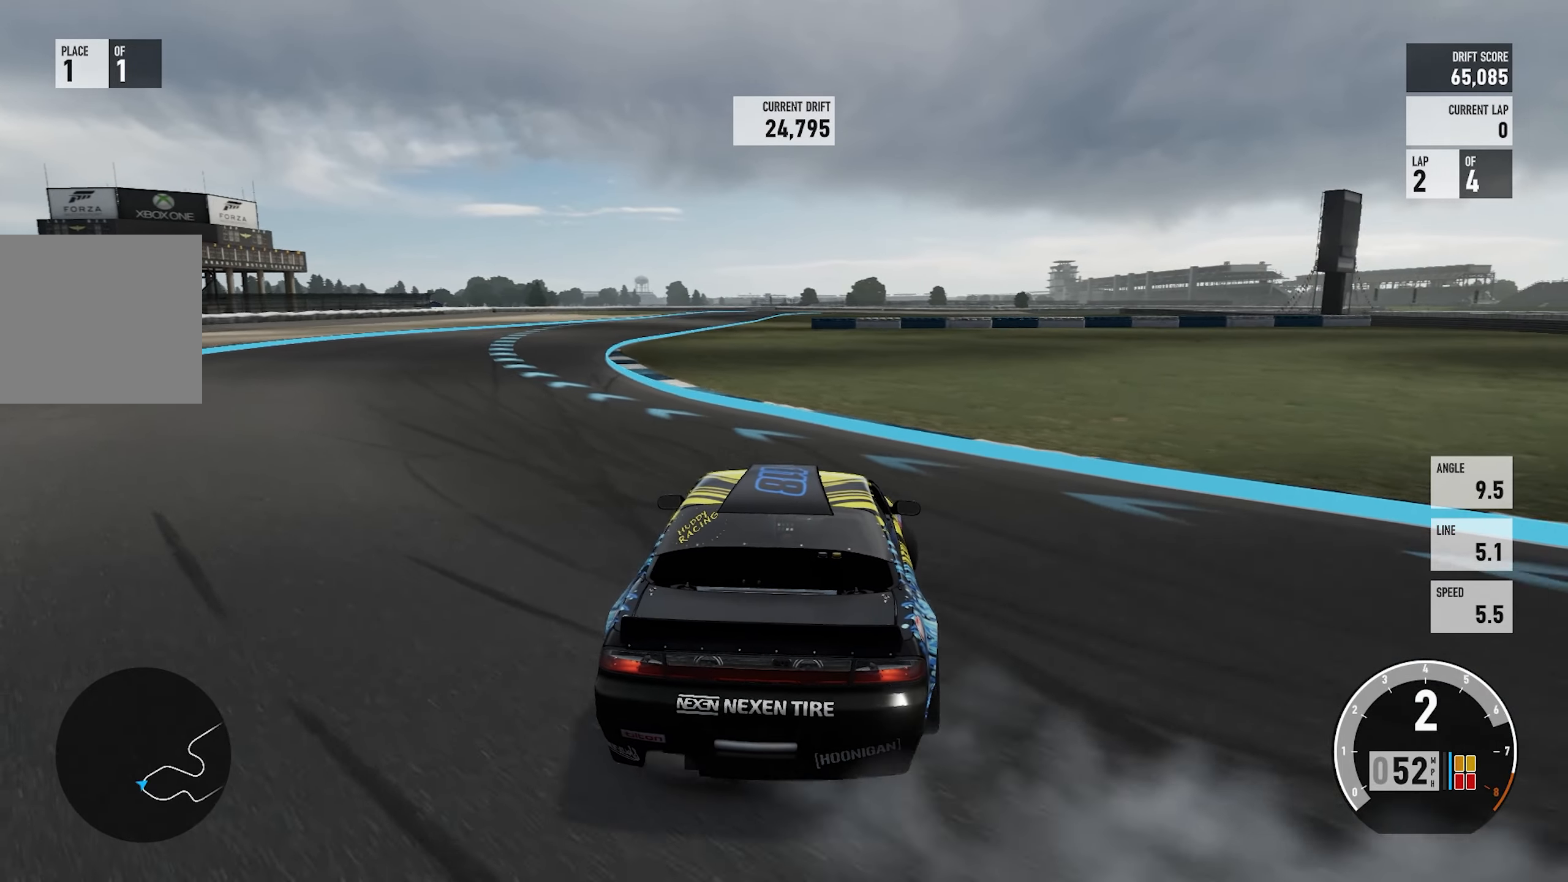
{"buttons": ["R2"], "left_stick": "up-left", "right_stick": "center", "events": [[233, "left_stick", "right"], [433, "left_stick", "up-left"]]}
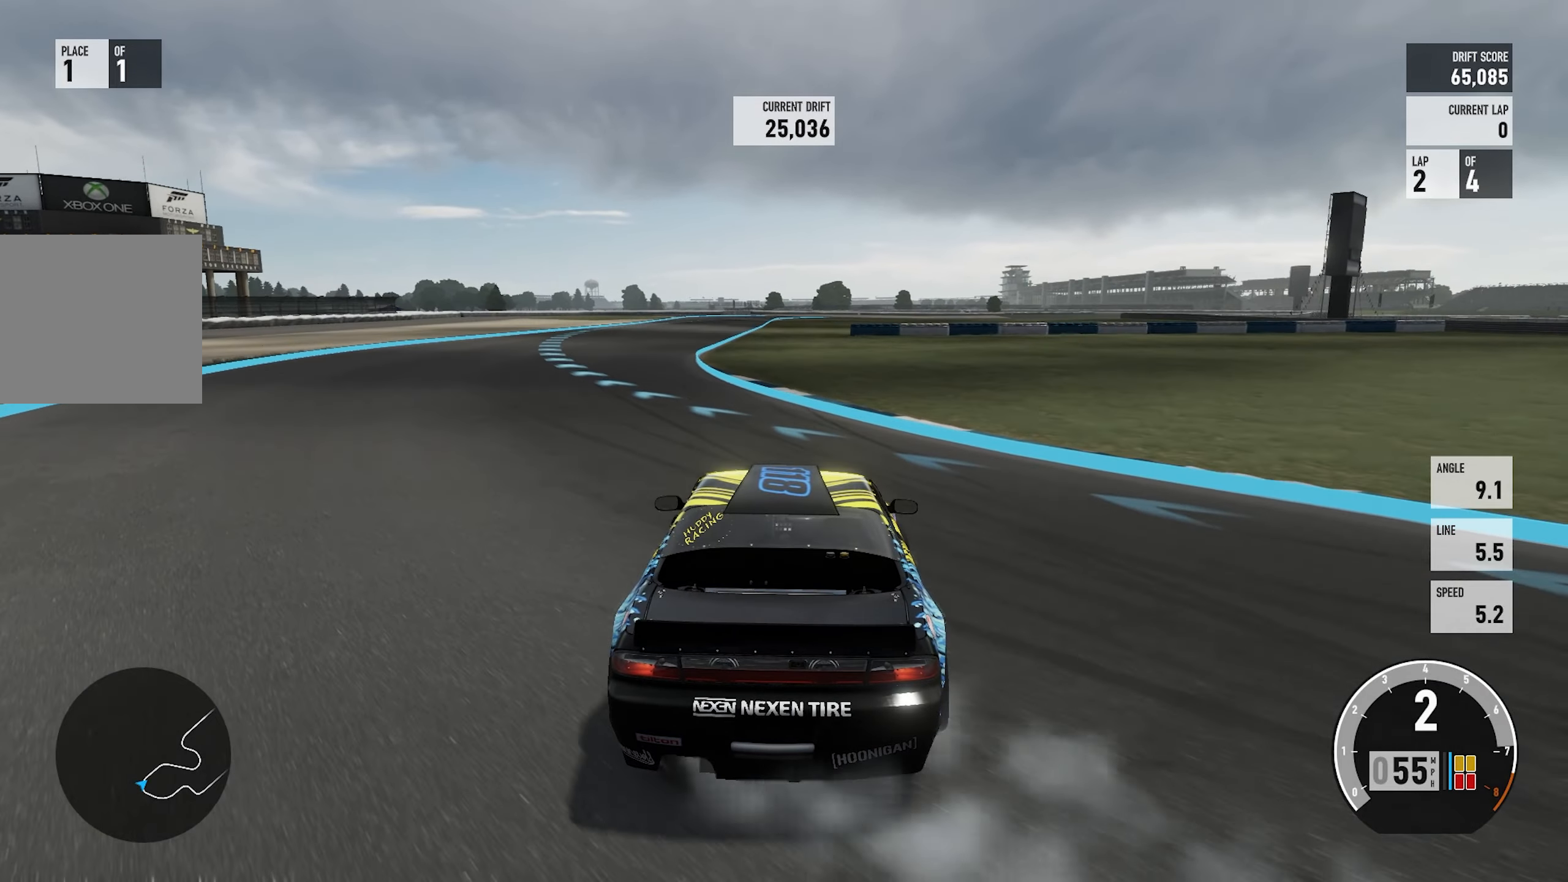
{"buttons": ["R2"], "left_stick": "up-left", "right_stick": "center", "events": [[166, "left_stick", "right"], [316, "left_stick", "up-left"]]}
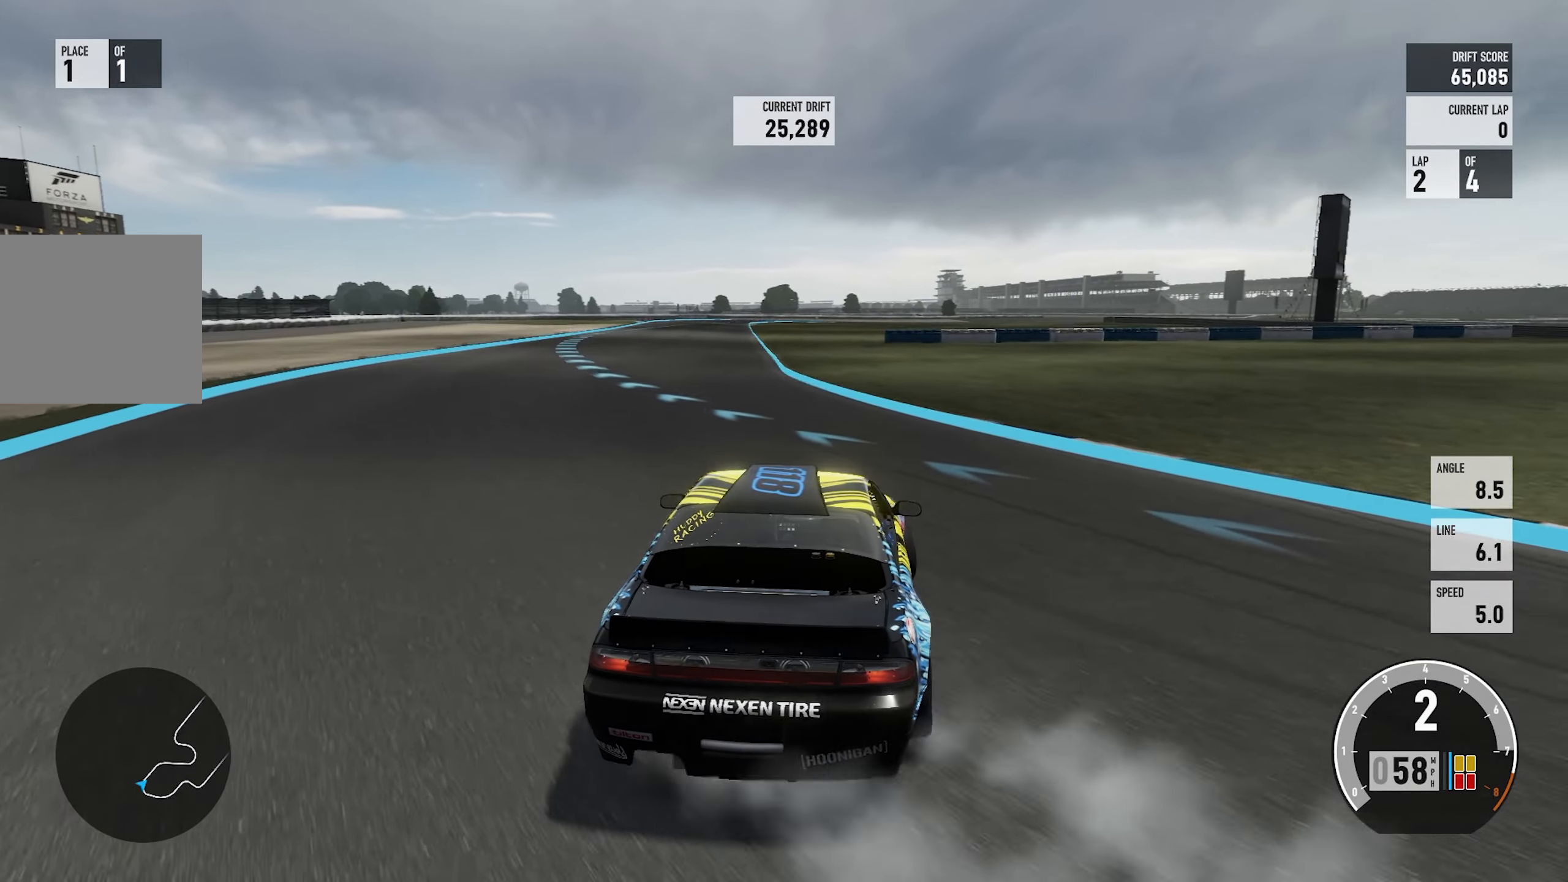
{"buttons": ["R2"], "left_stick": "up-left", "right_stick": "center", "events": [[183, "left_stick", "right"], [316, "left_stick", "up-left"]]}